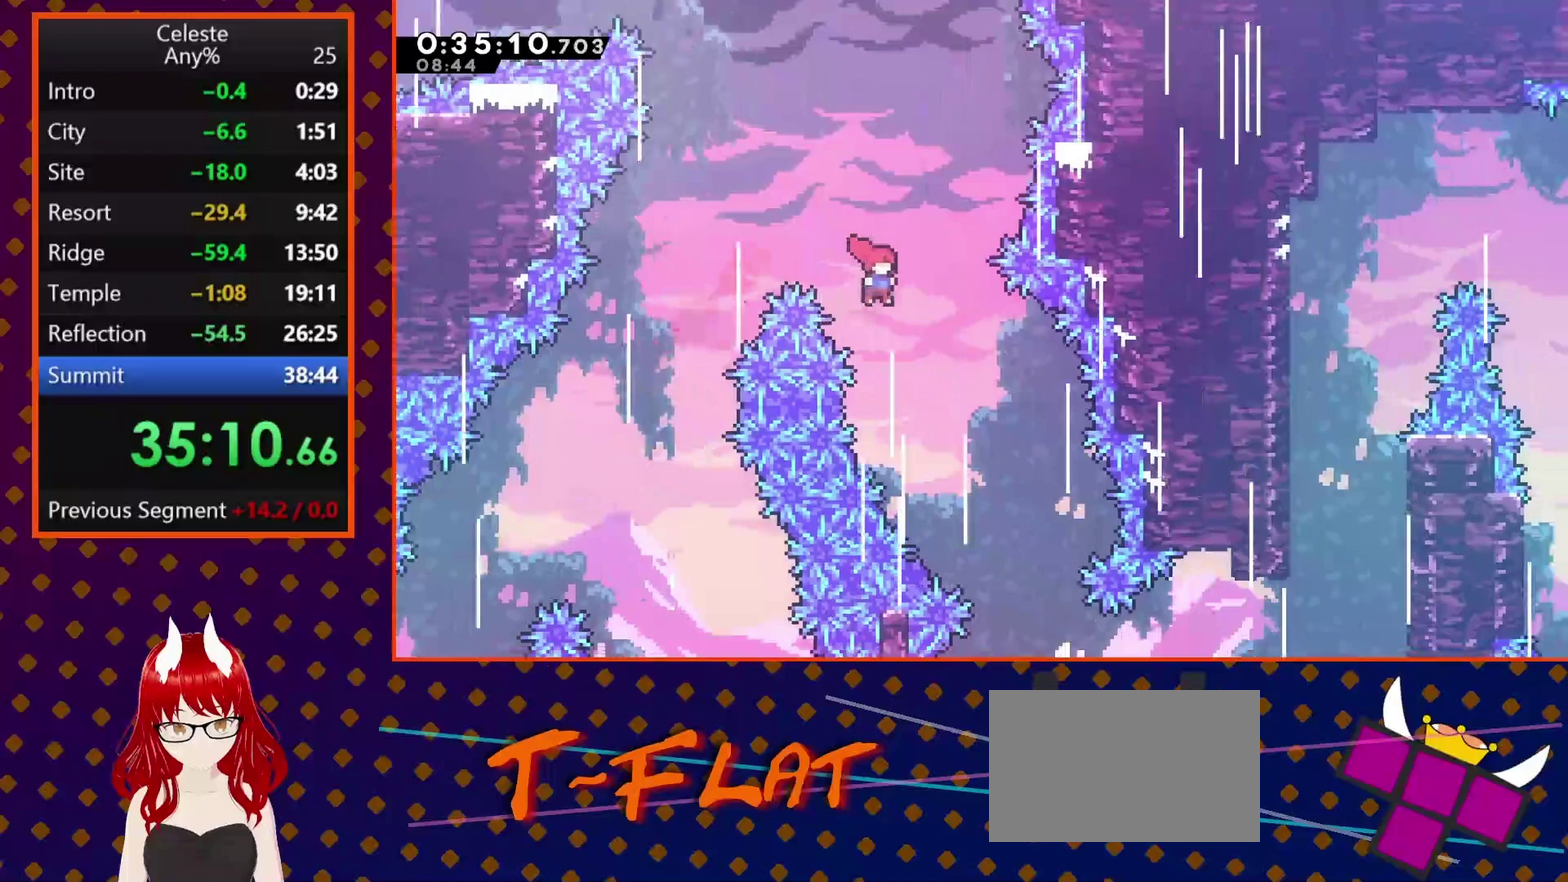
Gameplay with a controller (PlayStation layout); each line is a JSON object with the inputs held at the frame after it. "events" lists button and stick changes between this image and that frame as [ms after this image, input, new state], when the widget could be followed in between. Not read: L3 R3 right_stick.
{"buttons": ["DPAD_DOWN", "DPAD_RIGHT"], "left_stick": "center", "events": [[267, "DPAD_RIGHT", "up"], [500, "DPAD_RIGHT", "down"]]}
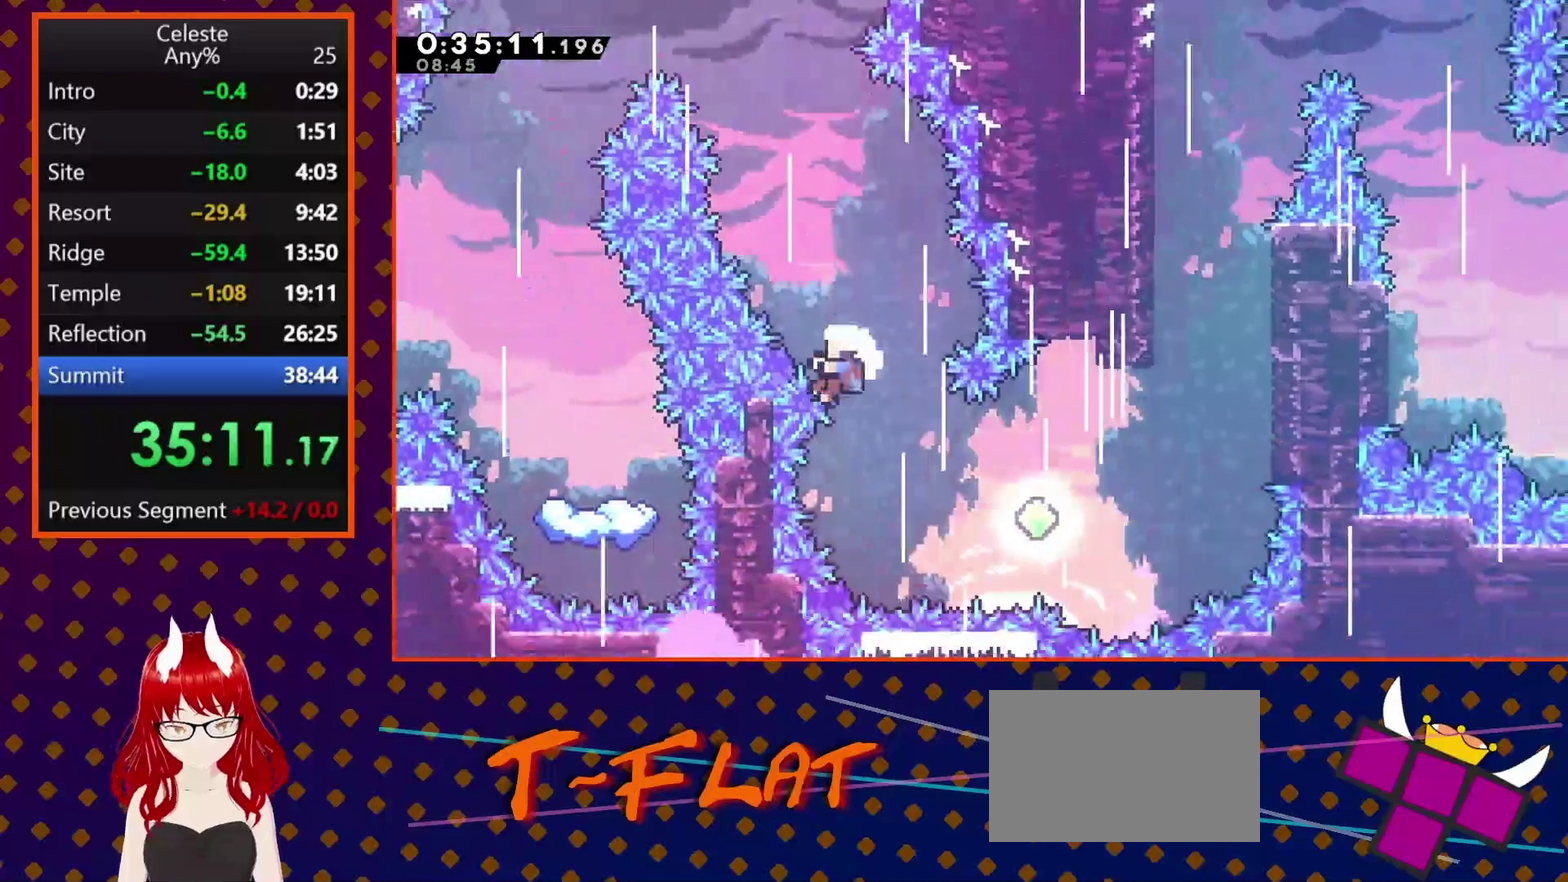
{"buttons": ["CROSS"], "left_stick": "center", "events": [[33, "DPAD_DOWN", "up"], [300, "CROSS", "down"], [333, "DPAD_RIGHT", "up"], [433, "CROSS", "up"], [500, "CROSS", "down"]]}
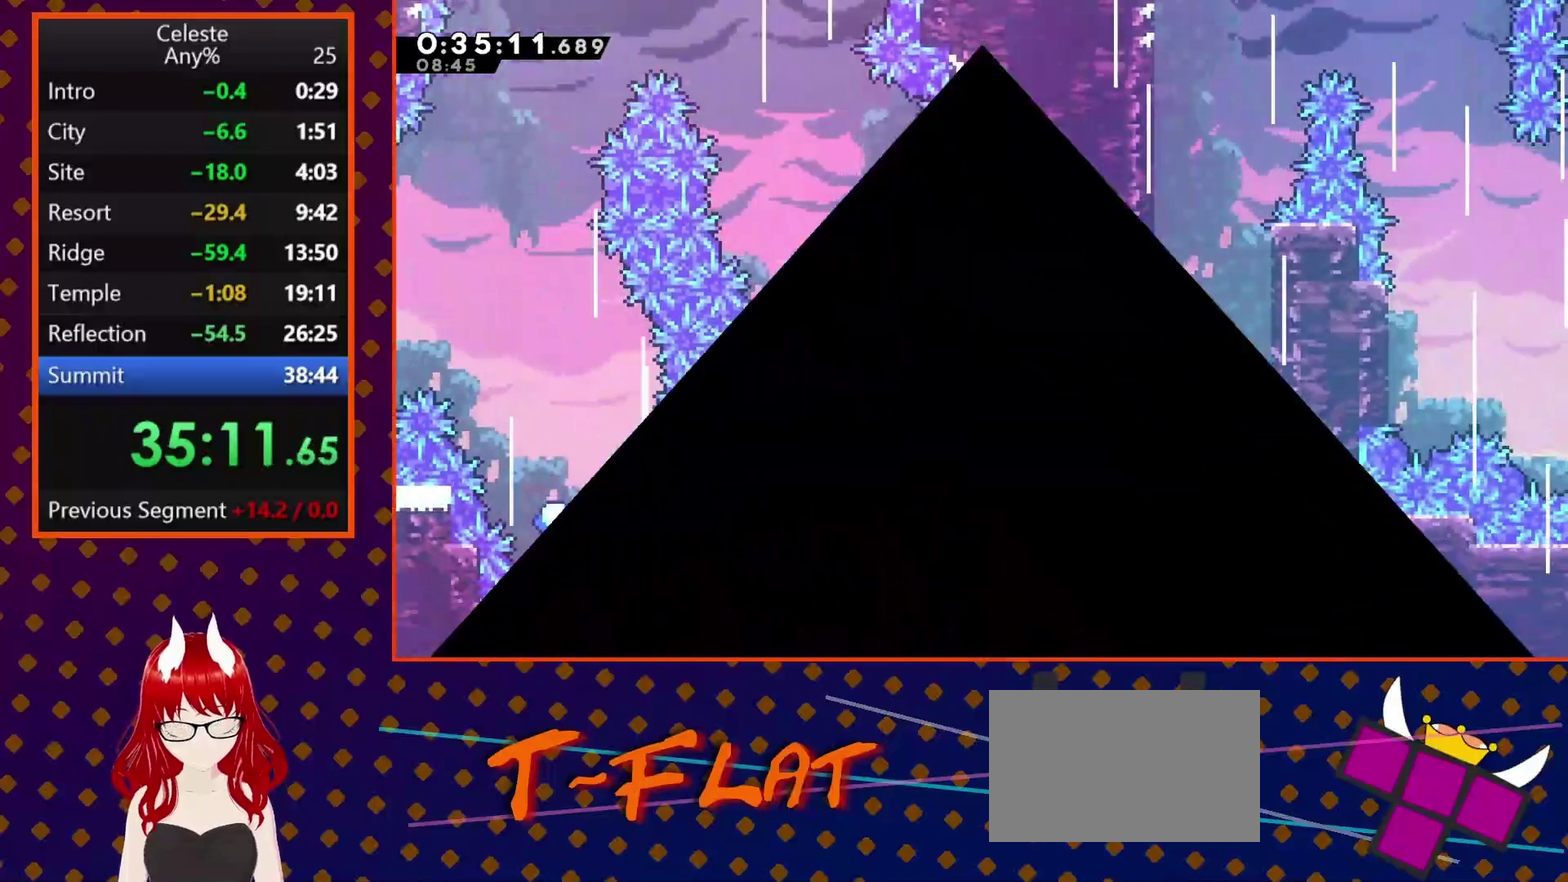
{"buttons": [], "left_stick": "center", "events": [[100, "CROSS", "up"]]}
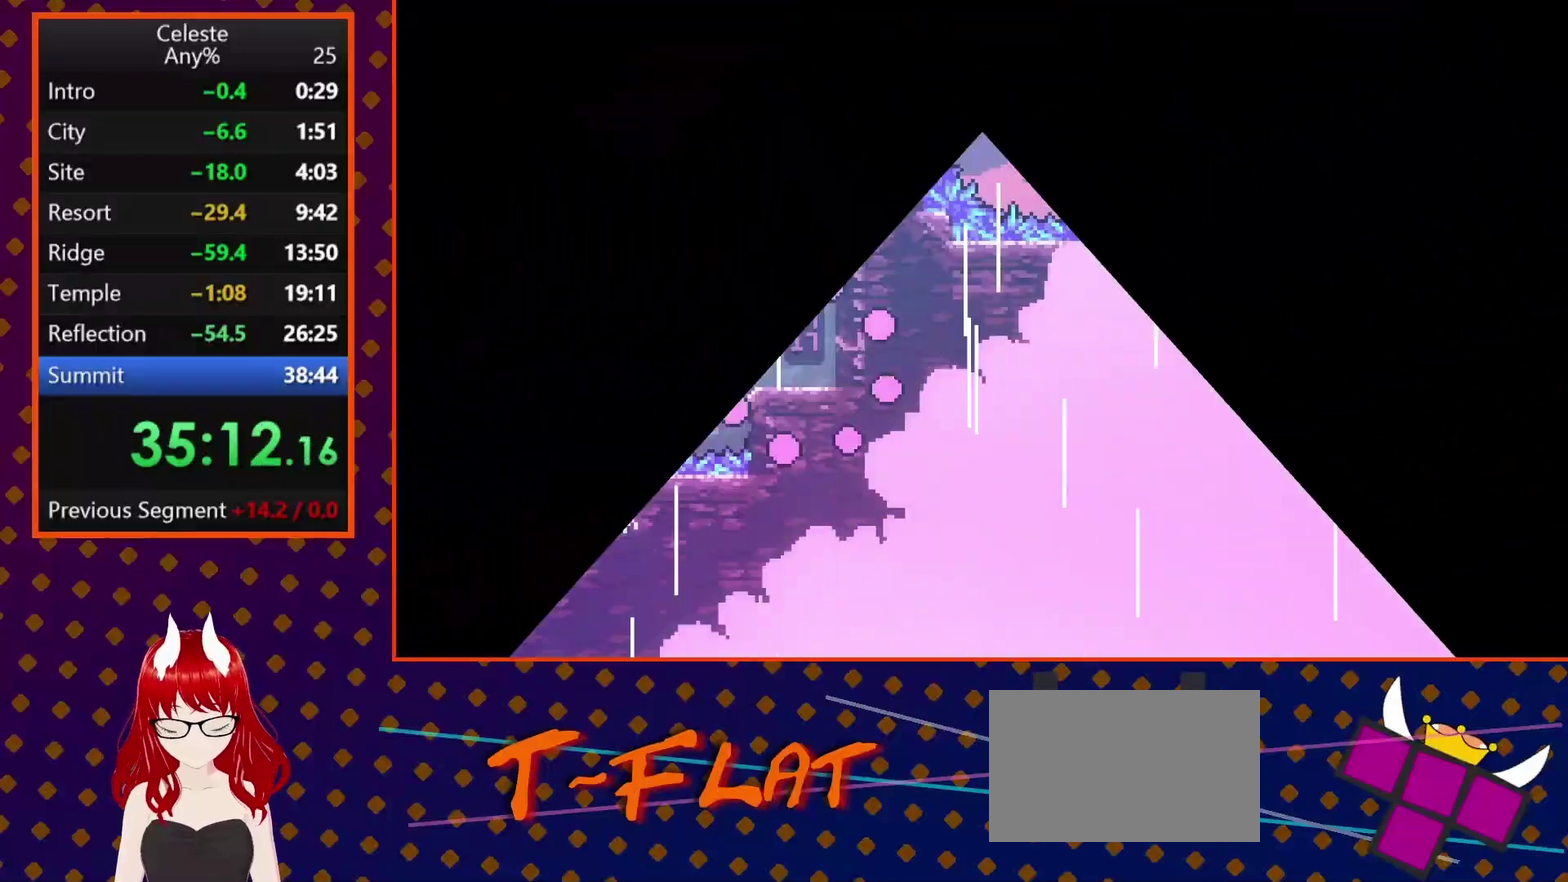
{"buttons": ["CROSS", "DPAD_RIGHT"], "left_stick": "center", "events": [[267, "DPAD_RIGHT", "down"], [367, "CROSS", "down"]]}
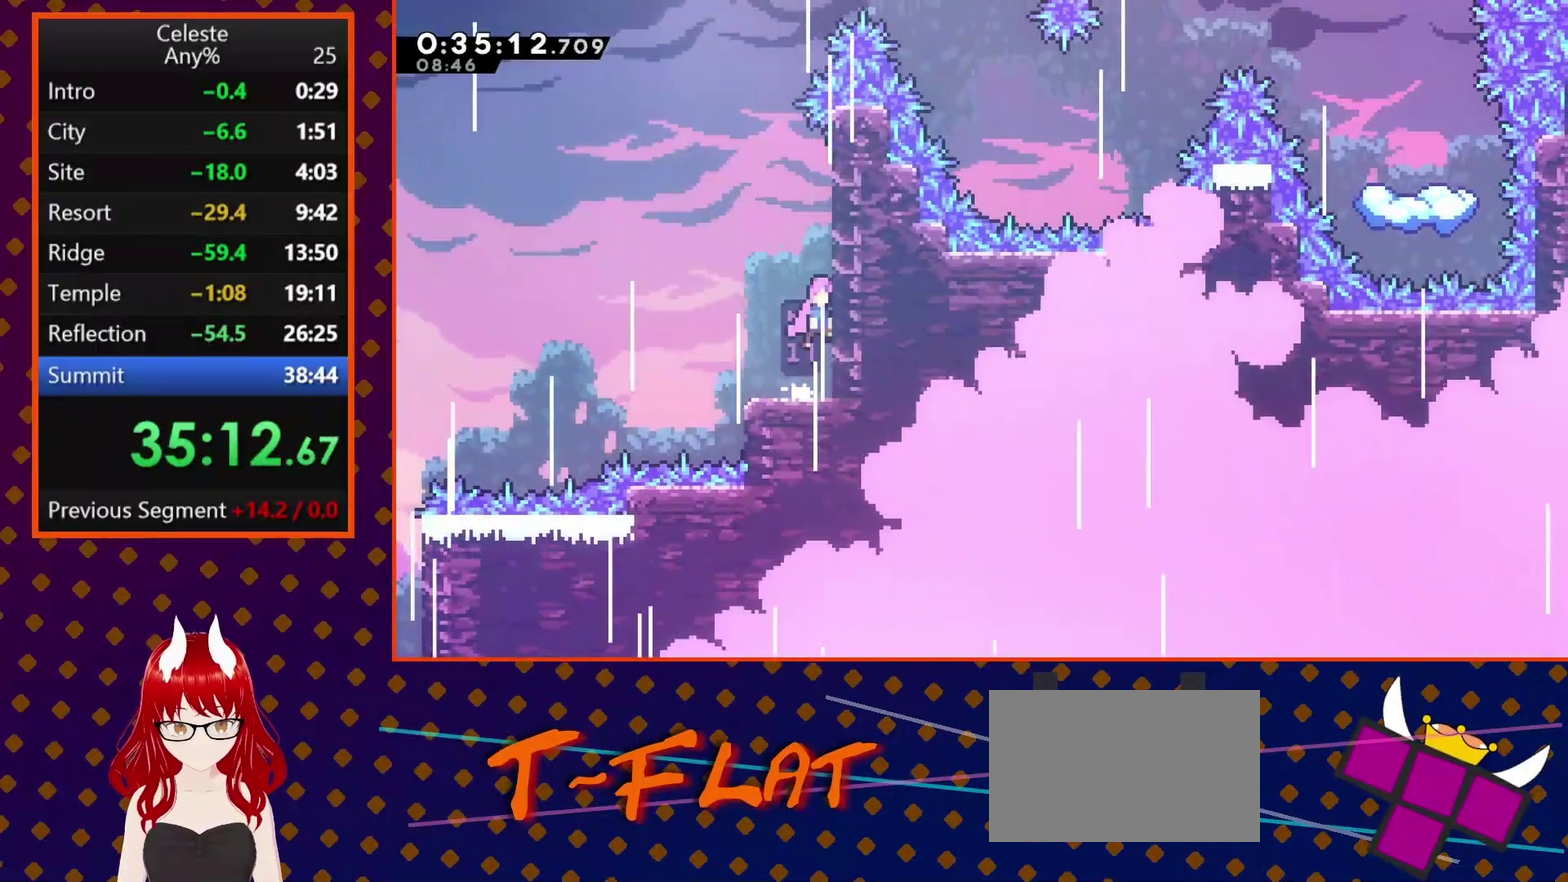
{"buttons": ["SQUARE", "DPAD_UP", "DPAD_RIGHT"], "left_stick": "center", "events": [[133, "CROSS", "up"], [200, "CROSS", "down"], [233, "DPAD_RIGHT", "up"], [267, "DPAD_LEFT", "down"], [367, "DPAD_UP", "down"], [433, "CROSS", "up"], [433, "DPAD_LEFT", "up"], [467, "DPAD_RIGHT", "down"], [500, "SQUARE", "down"]]}
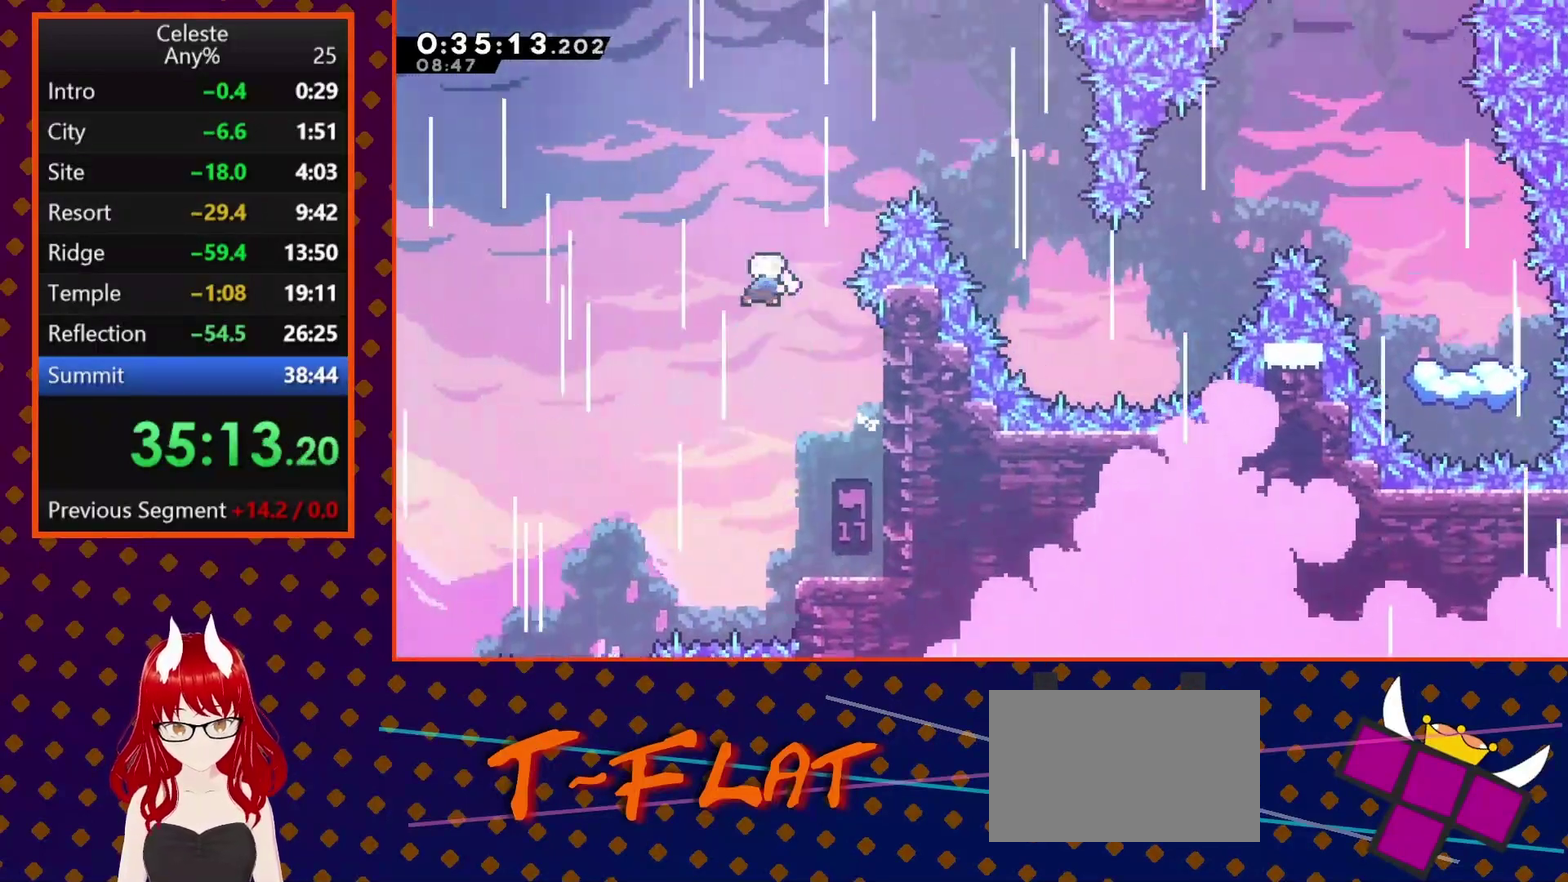
{"buttons": ["DPAD_RIGHT"], "left_stick": "center", "events": [[267, "DPAD_UP", "up"], [267, "SQUARE", "up"]]}
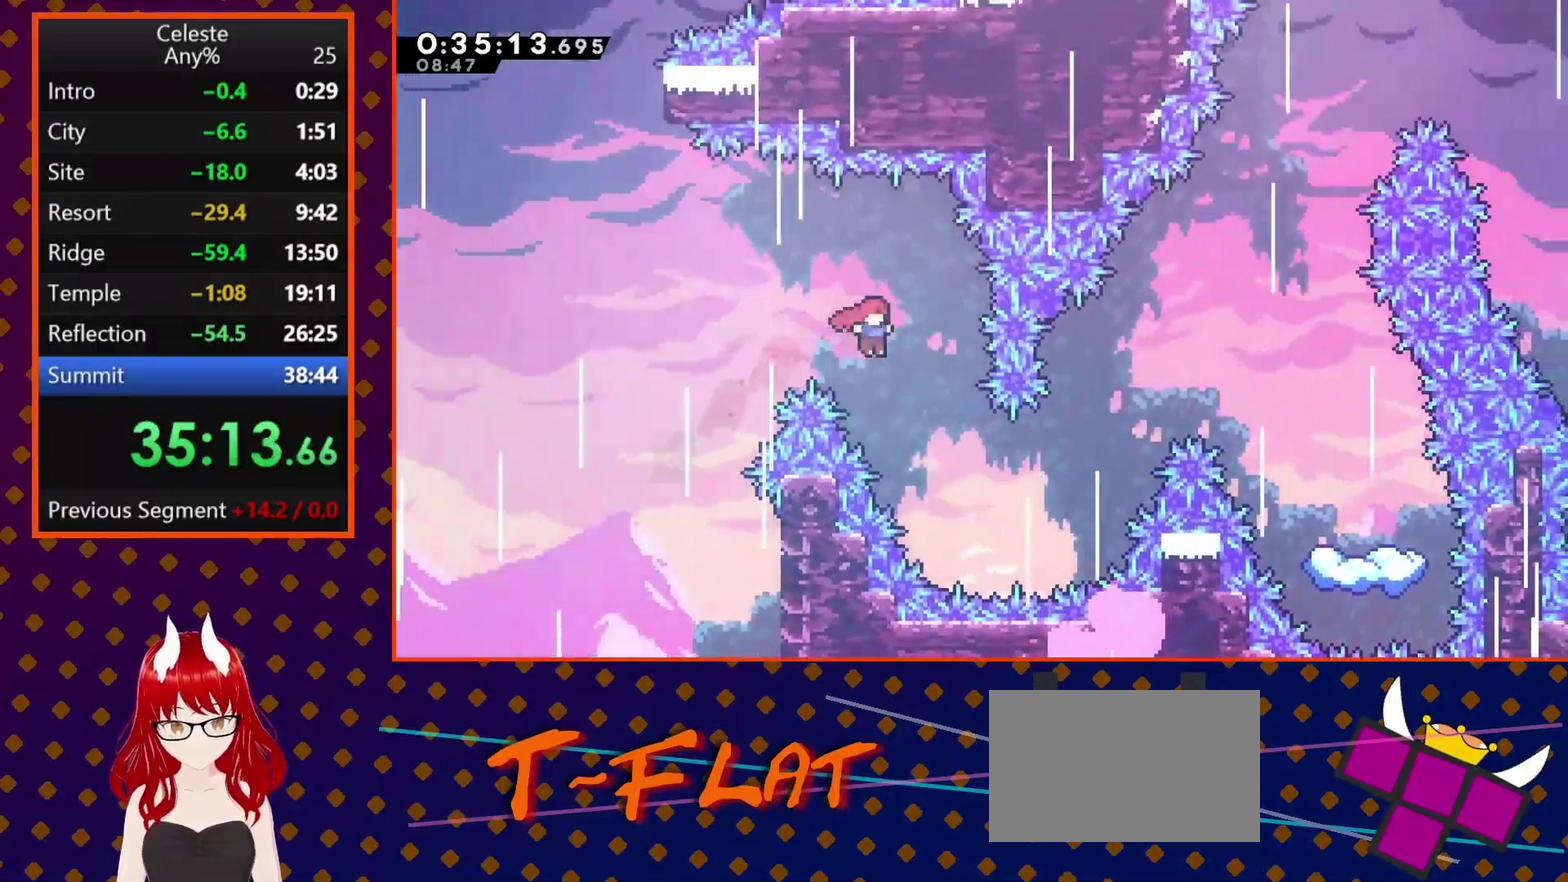
{"buttons": ["SQUARE", "DPAD_UP", "DPAD_RIGHT"], "left_stick": "center", "events": [[267, "DPAD_UP", "down"], [500, "SQUARE", "down"]]}
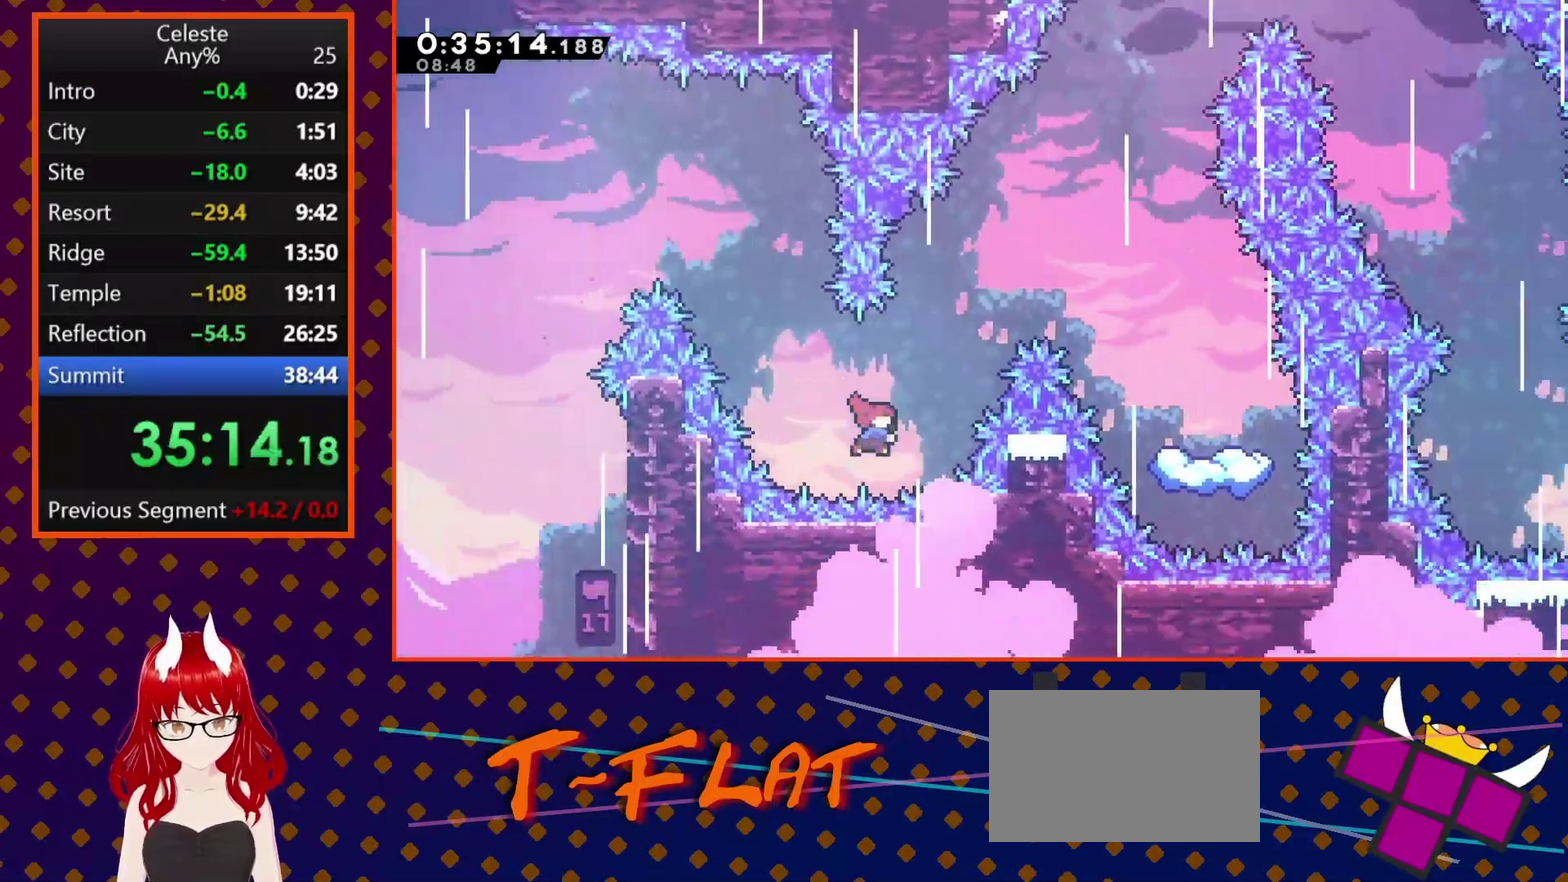
{"buttons": ["DPAD_RIGHT"], "left_stick": "center", "events": [[133, "SQUARE", "up"], [300, "DPAD_UP", "up"]]}
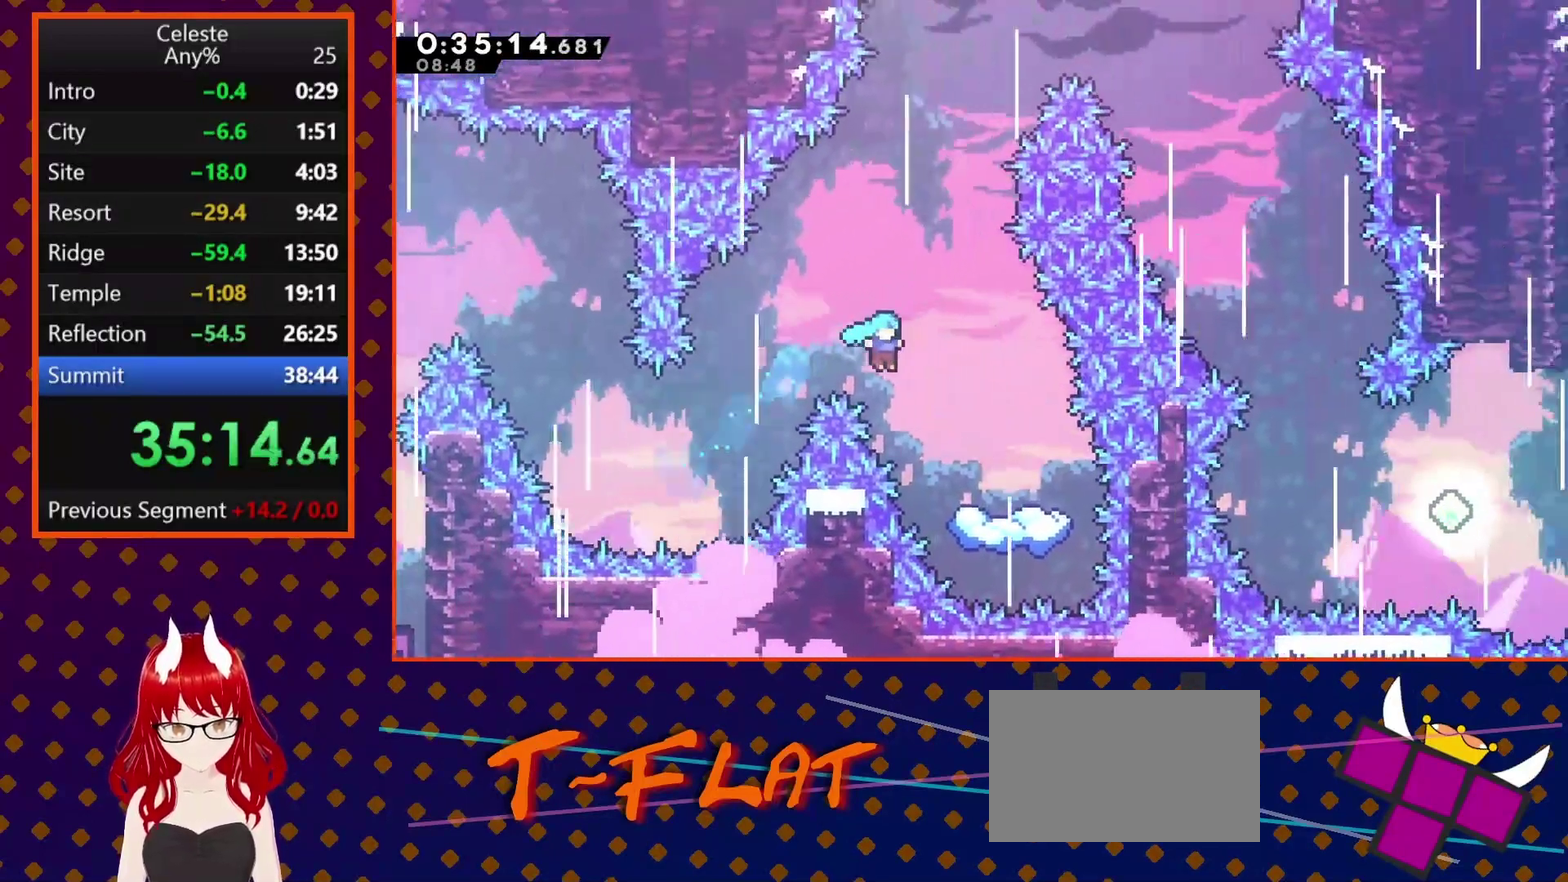
{"buttons": [], "left_stick": "center", "events": [[33, "DPAD_DOWN", "down"], [367, "DPAD_RIGHT", "up"], [400, "DPAD_DOWN", "up"]]}
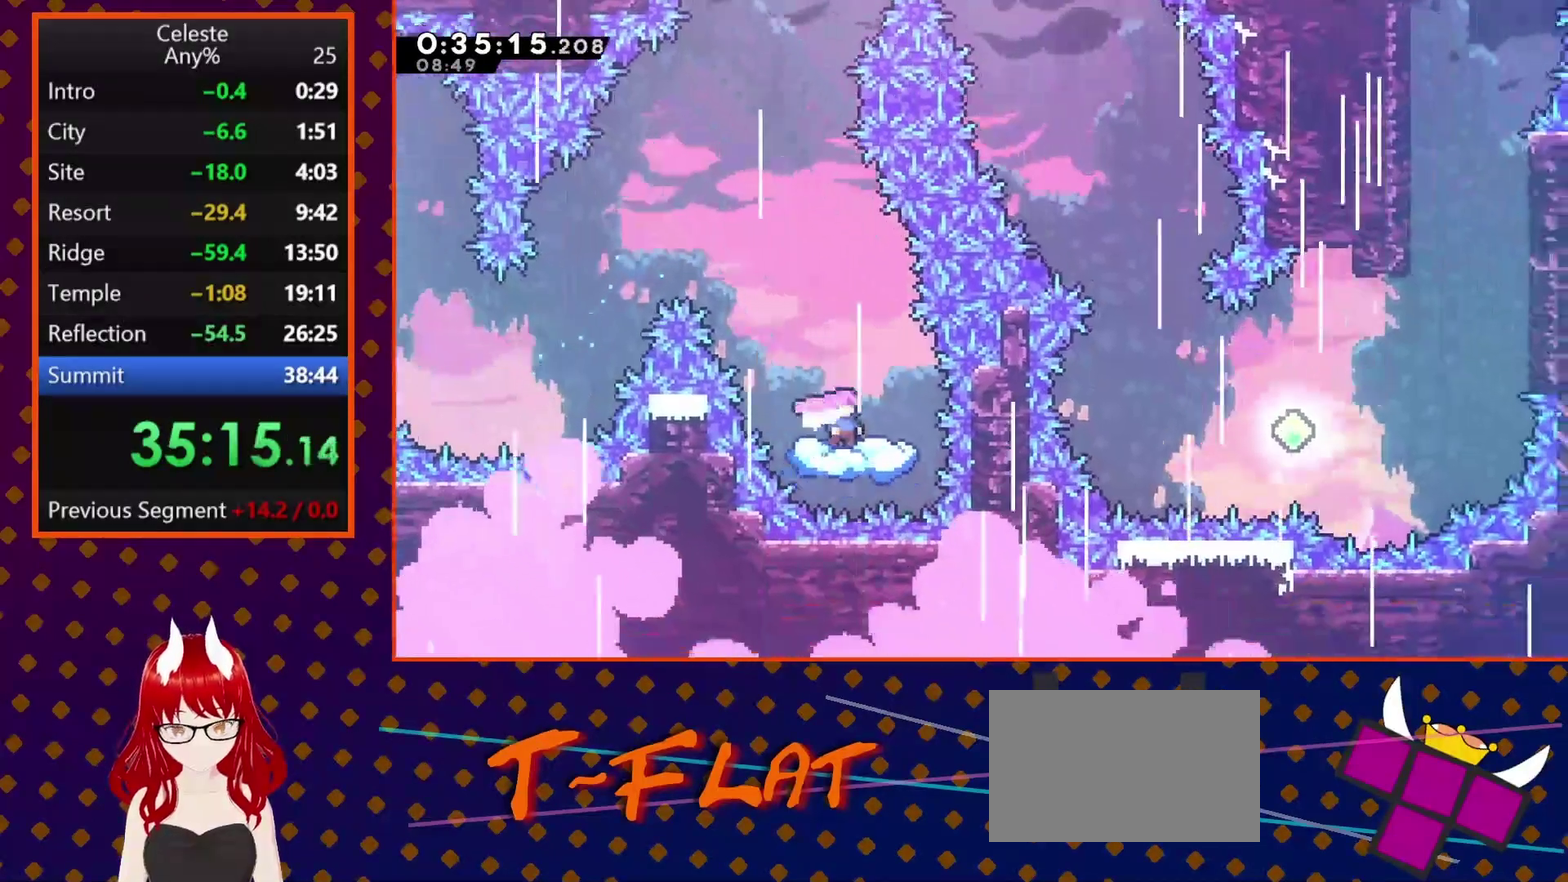
{"buttons": ["SQUARE", "DPAD_UP", "DPAD_RIGHT"], "left_stick": "center", "events": [[133, "DPAD_LEFT", "down"], [167, "CROSS", "down"], [400, "DPAD_UP", "down"], [433, "DPAD_LEFT", "up"], [467, "CROSS", "up"], [467, "DPAD_RIGHT", "down"], [500, "SQUARE", "down"]]}
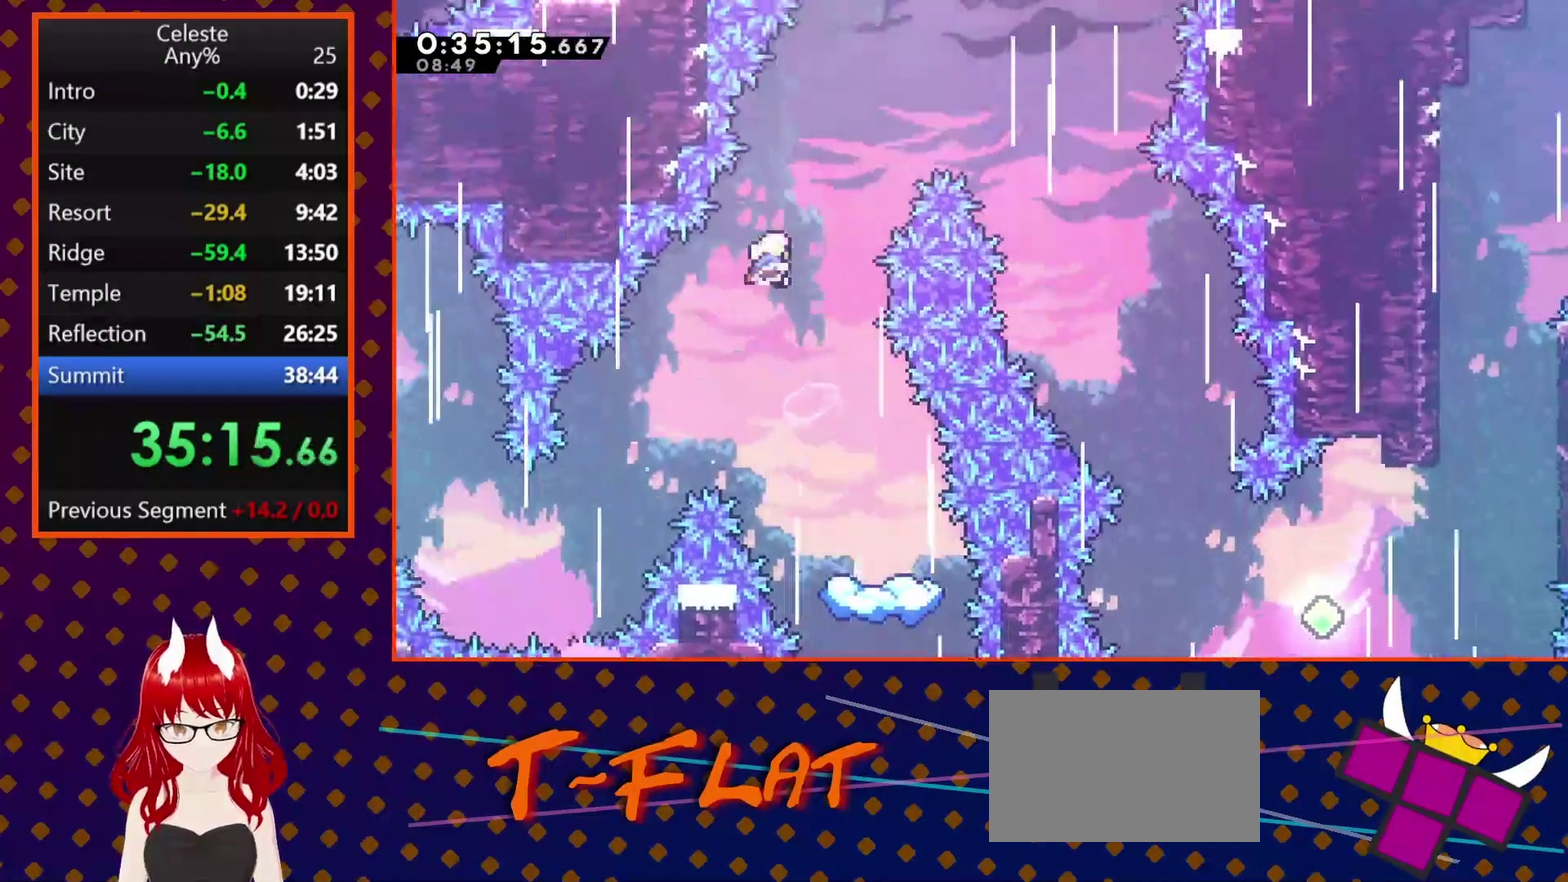
{"buttons": ["DPAD_DOWN", "DPAD_RIGHT"], "left_stick": "center", "events": [[167, "SQUARE", "up"], [233, "DPAD_UP", "up"], [433, "DPAD_DOWN", "down"]]}
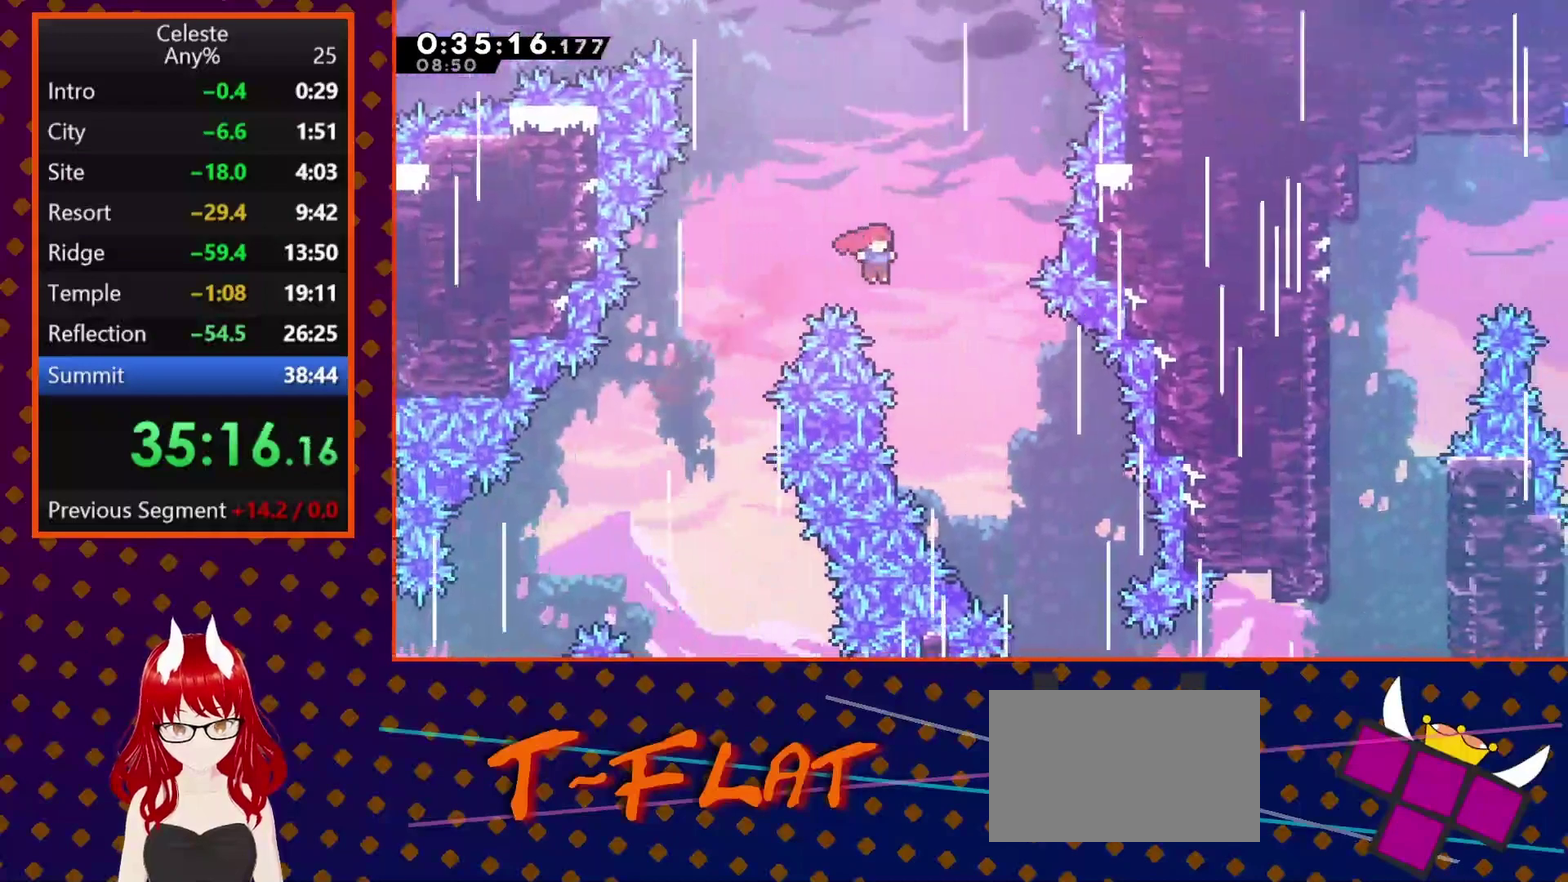
{"buttons": ["DPAD_DOWN", "DPAD_RIGHT"], "left_stick": "center", "events": []}
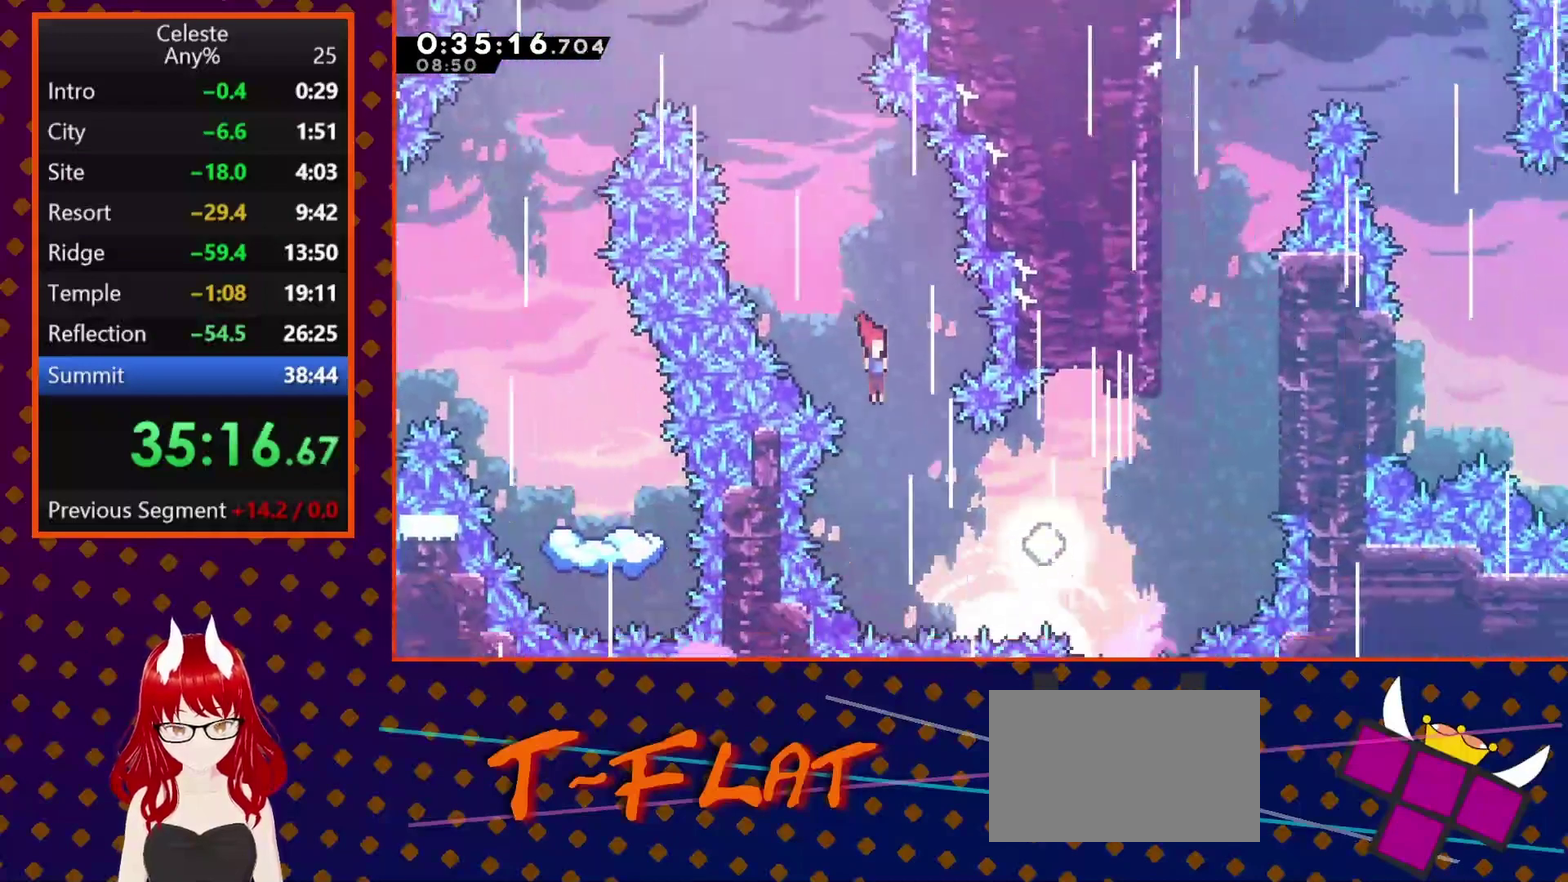
{"buttons": ["DPAD_RIGHT"], "left_stick": "center", "events": [[167, "DPAD_DOWN", "up"], [267, "SQUARE", "down"], [433, "SQUARE", "up"]]}
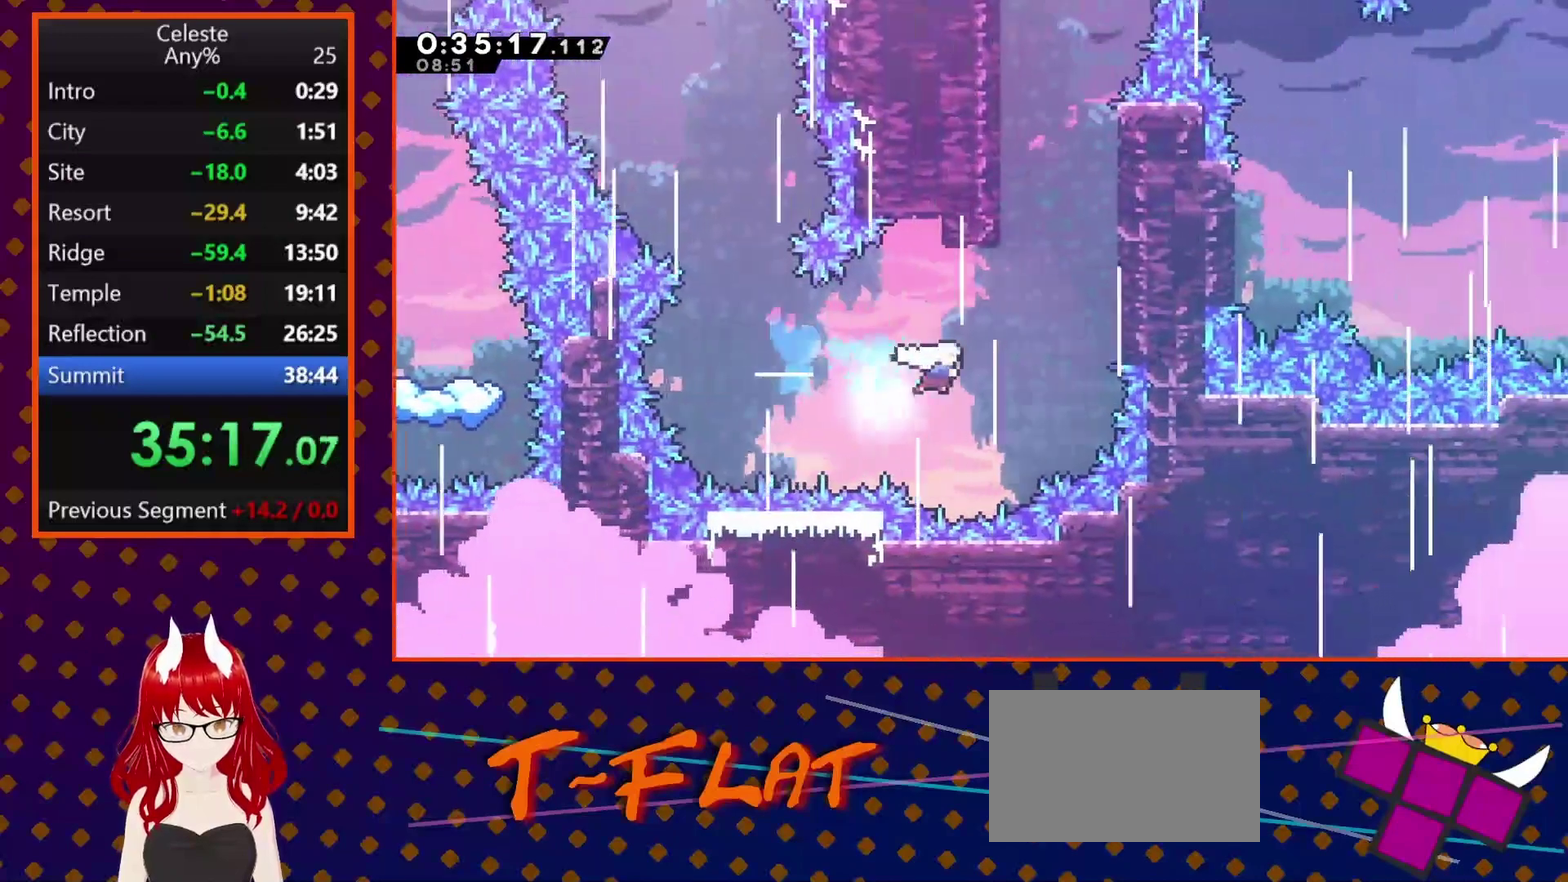
{"buttons": ["CROSS", "R2", "DPAD_LEFT"], "left_stick": "center", "events": [[167, "DPAD_UP", "down"], [200, "DPAD_RIGHT", "up"], [200, "SQUARE", "down"], [367, "DPAD_UP", "up"], [400, "SQUARE", "up"], [433, "DPAD_LEFT", "down"], [433, "R2", "down"], [500, "CROSS", "down"]]}
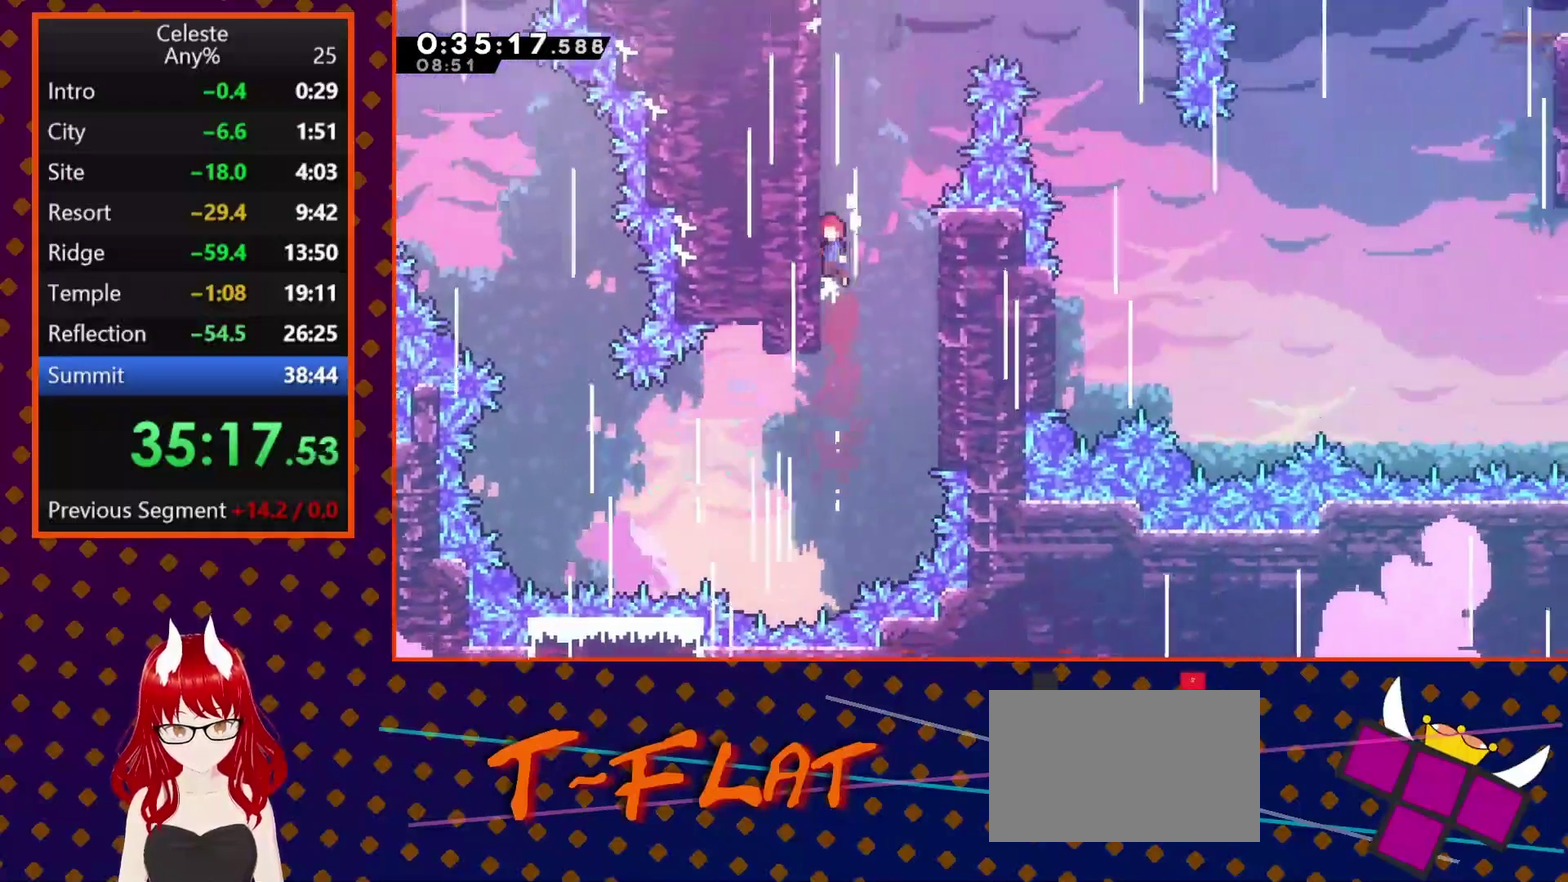
{"buttons": ["CROSS", "DPAD_RIGHT"], "left_stick": "center", "events": [[100, "CROSS", "up"], [167, "CROSS", "down"], [267, "CROSS", "up"], [267, "DPAD_LEFT", "up"], [333, "CROSS", "down"], [333, "DPAD_RIGHT", "down"], [333, "R2", "up"]]}
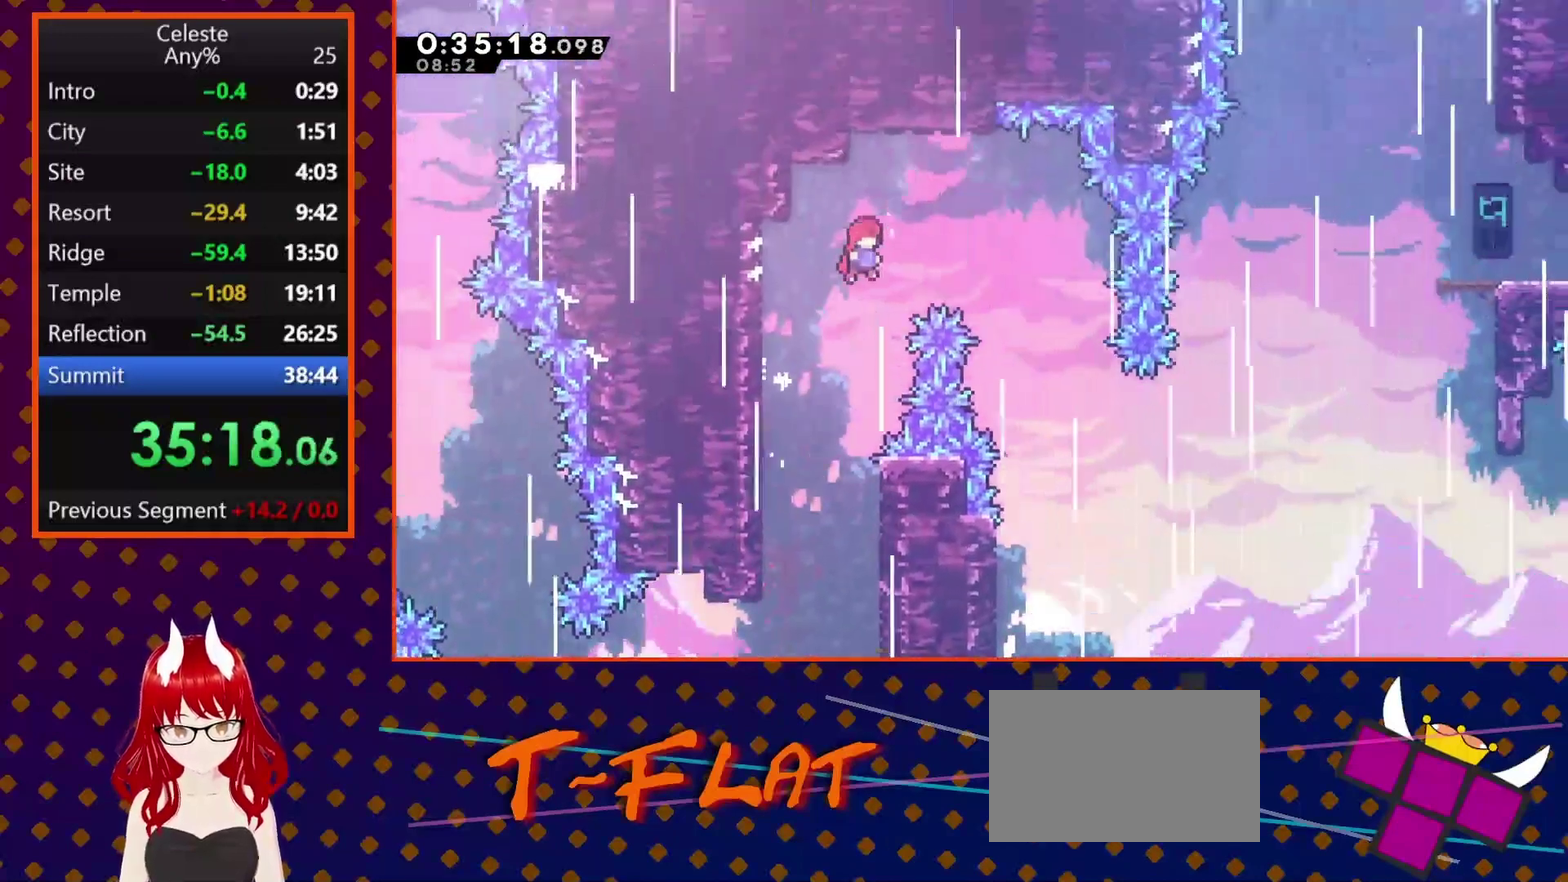
{"buttons": ["DPAD_RIGHT"], "left_stick": "center", "events": [[200, "CROSS", "up"]]}
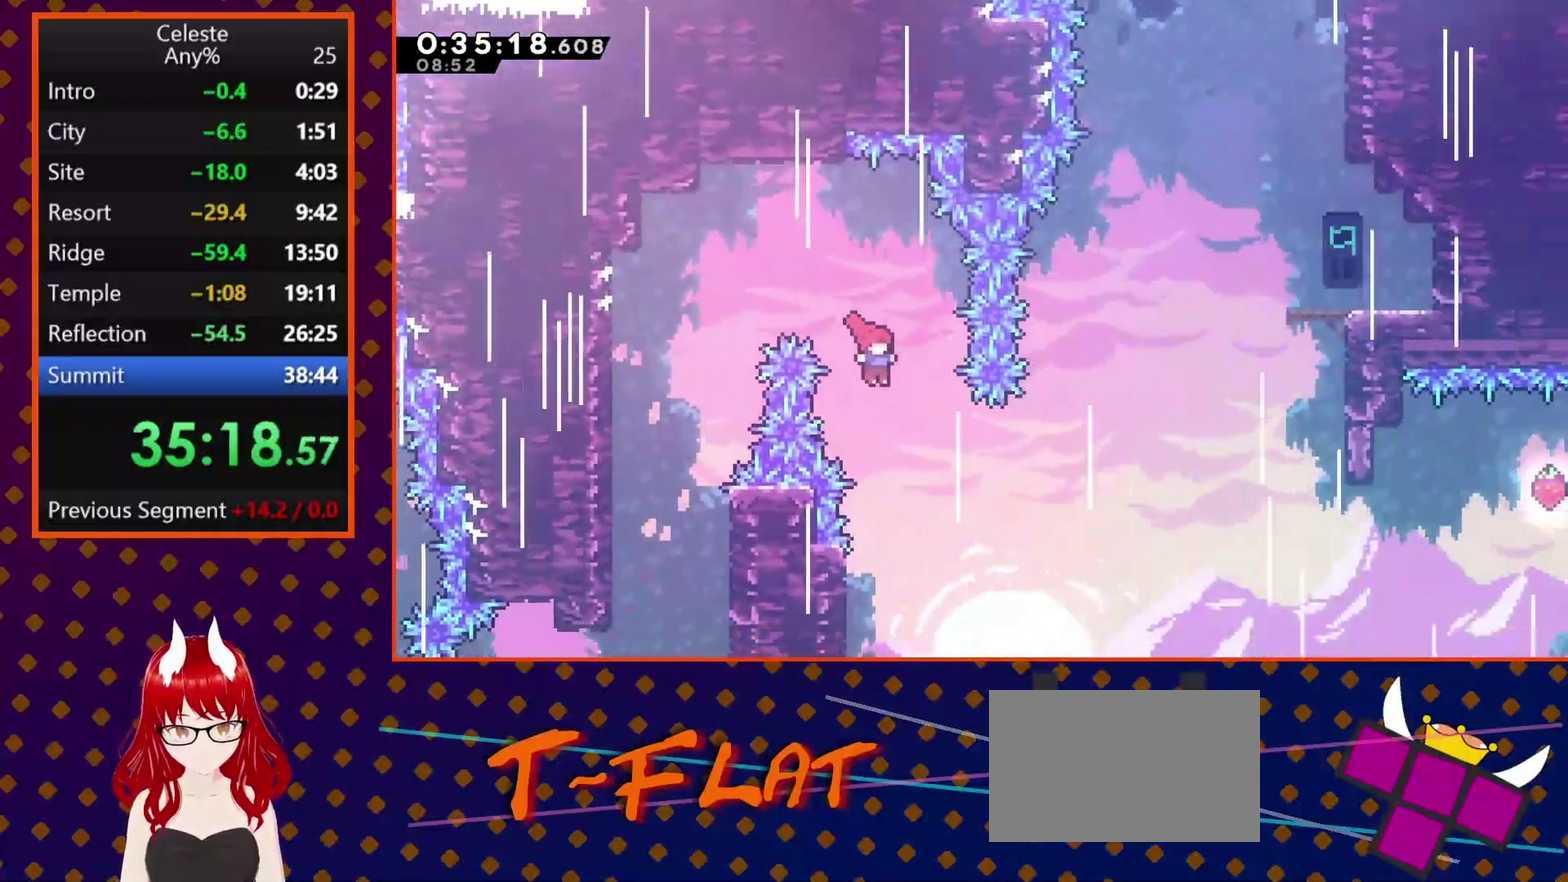
{"buttons": ["DPAD_LEFT"], "left_stick": "center", "events": [[33, "DPAD_RIGHT", "up"], [367, "DPAD_LEFT", "down"]]}
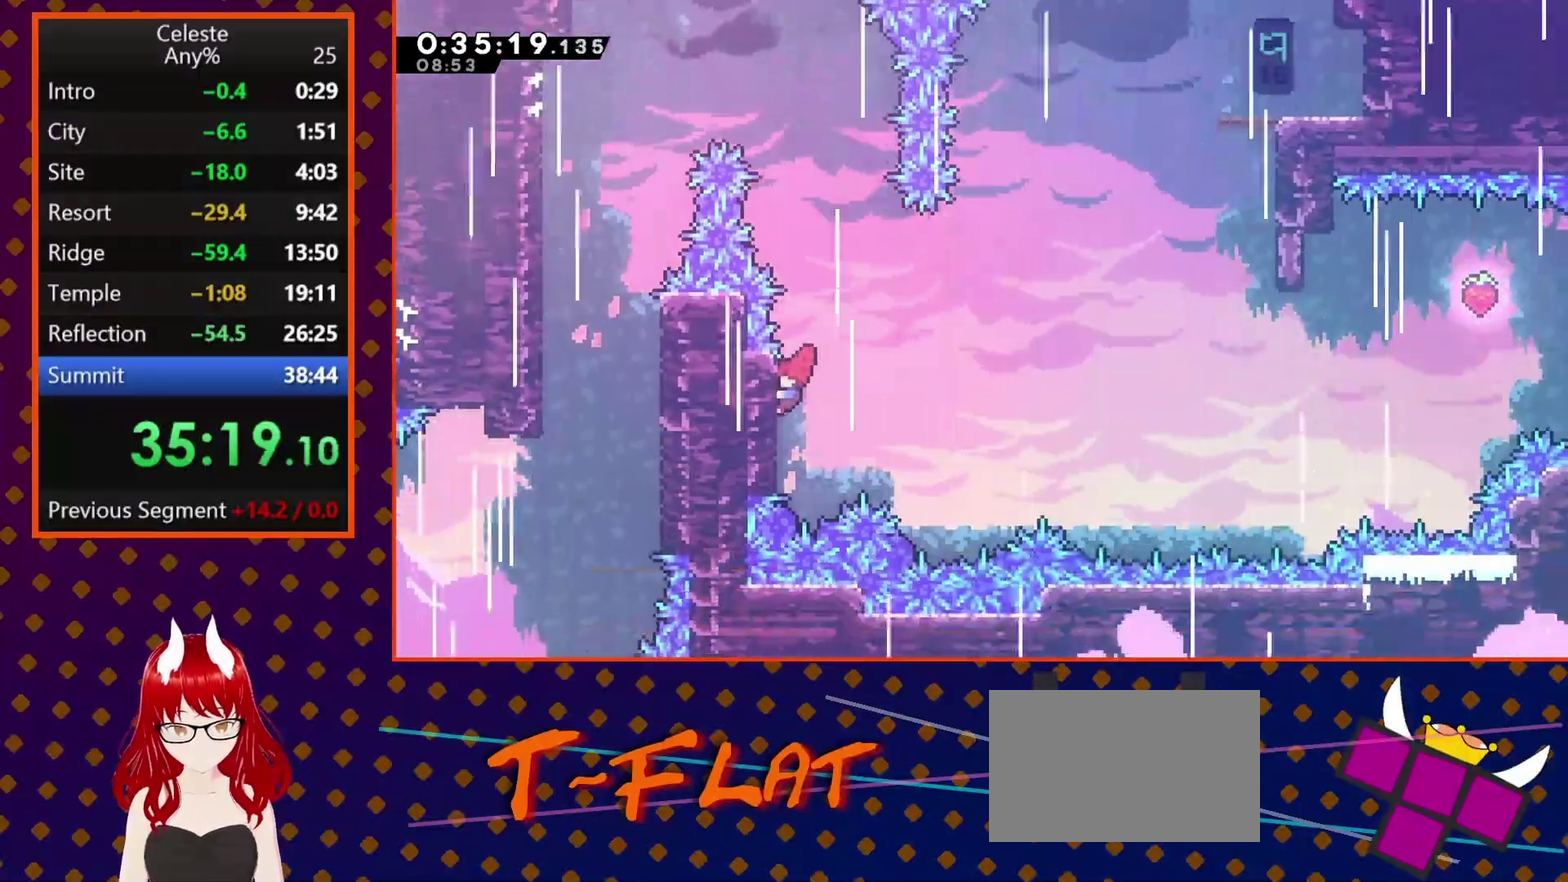
{"buttons": ["CROSS", "DPAD_UP", "DPAD_RIGHT"], "left_stick": "center", "events": [[67, "CROSS", "down"], [67, "DPAD_LEFT", "up"], [67, "DPAD_UP", "down"], [133, "DPAD_RIGHT", "down"]]}
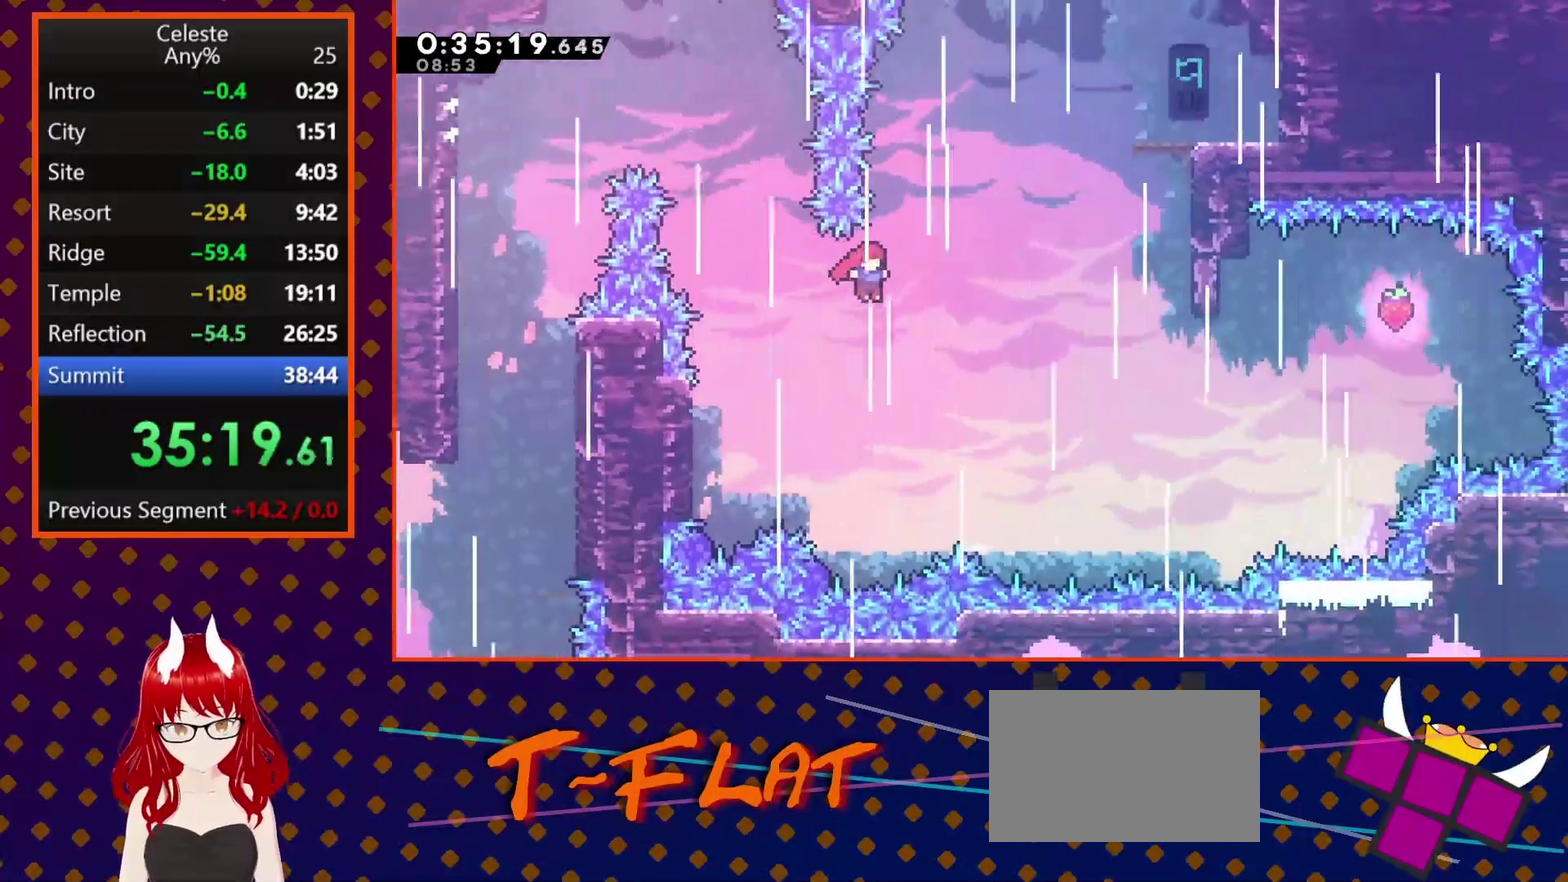
{"buttons": ["R2", "DPAD_UP", "DPAD_RIGHT"], "left_stick": "center", "events": [[33, "CROSS", "up"], [133, "SQUARE", "down"], [367, "R2", "down"], [400, "SQUARE", "up"]]}
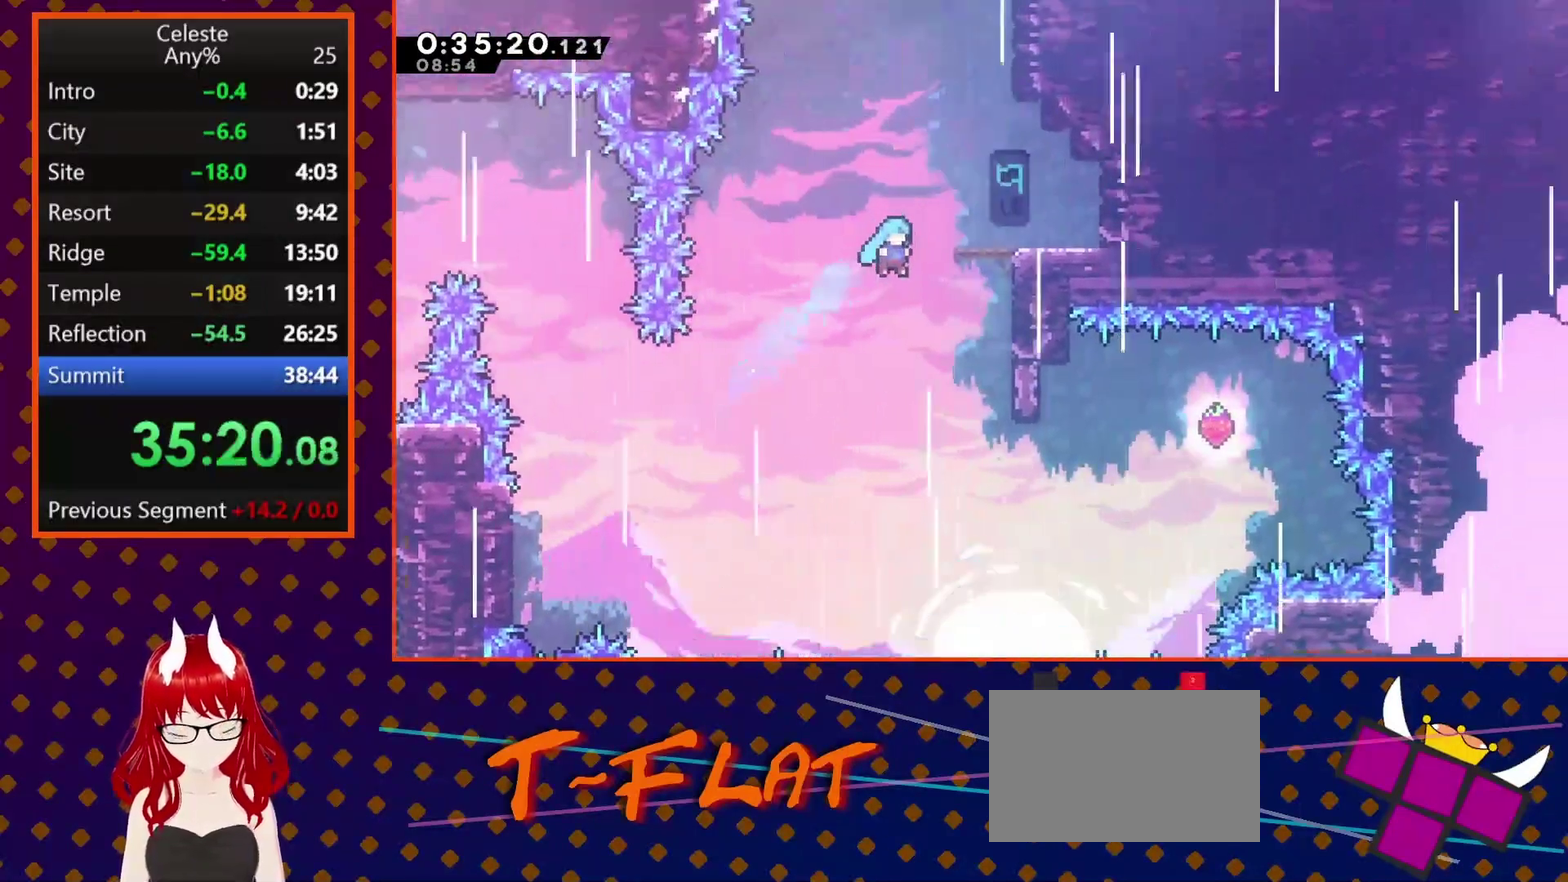
{"buttons": ["CROSS", "R2"], "left_stick": "center", "events": [[300, "CROSS", "down"], [367, "CROSS", "up"], [367, "DPAD_UP", "up"], [433, "CROSS", "down"], [500, "DPAD_RIGHT", "up"]]}
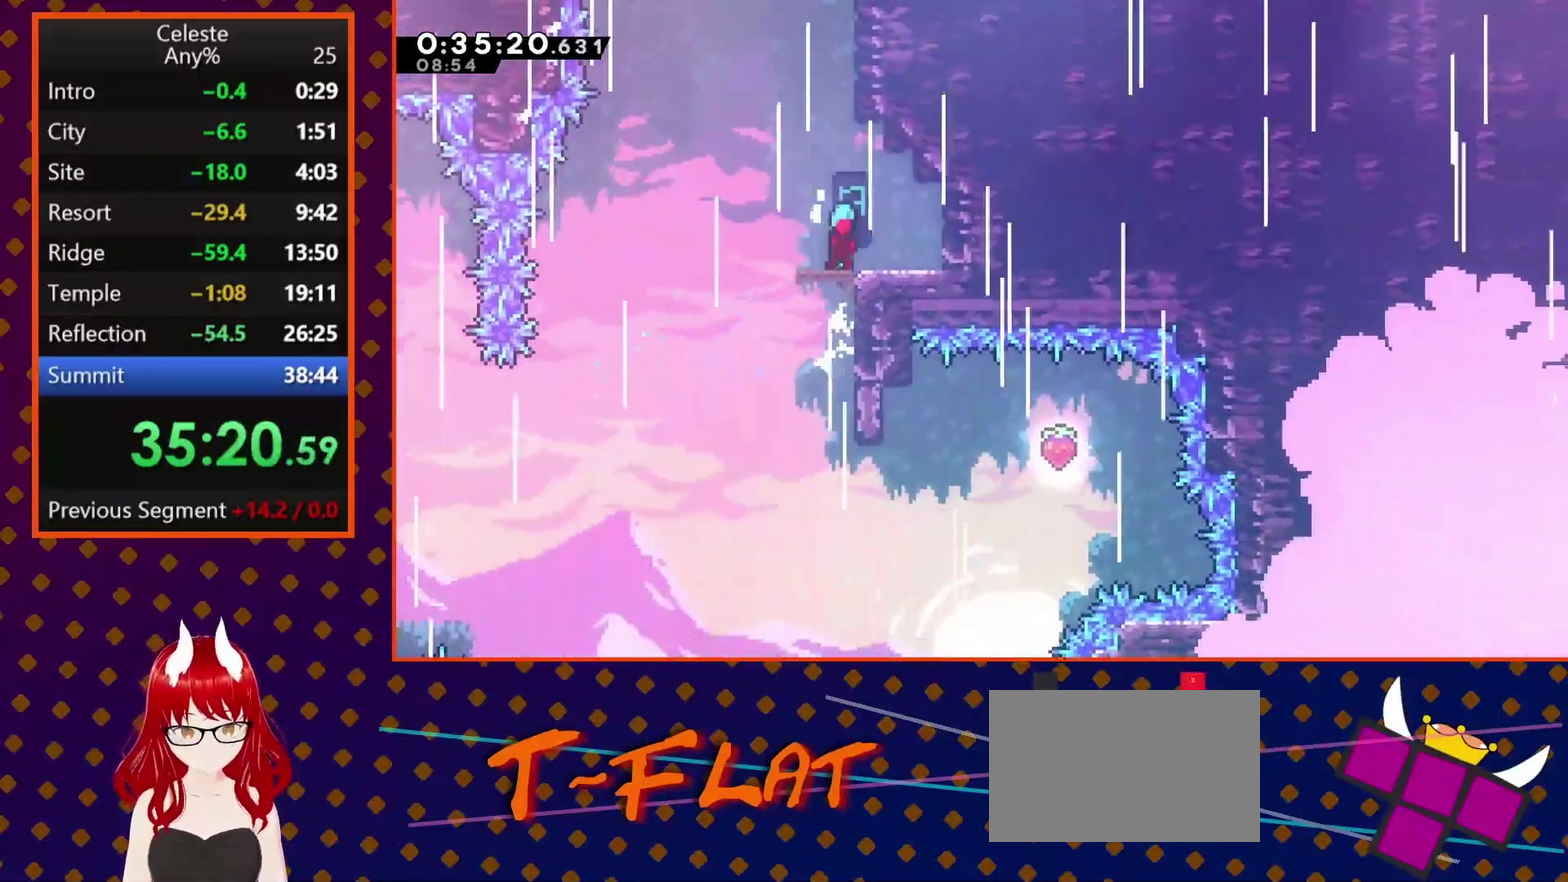
{"buttons": ["CROSS"], "left_stick": "center", "events": [[100, "CROSS", "up"], [133, "R2", "up"], [500, "CROSS", "down"]]}
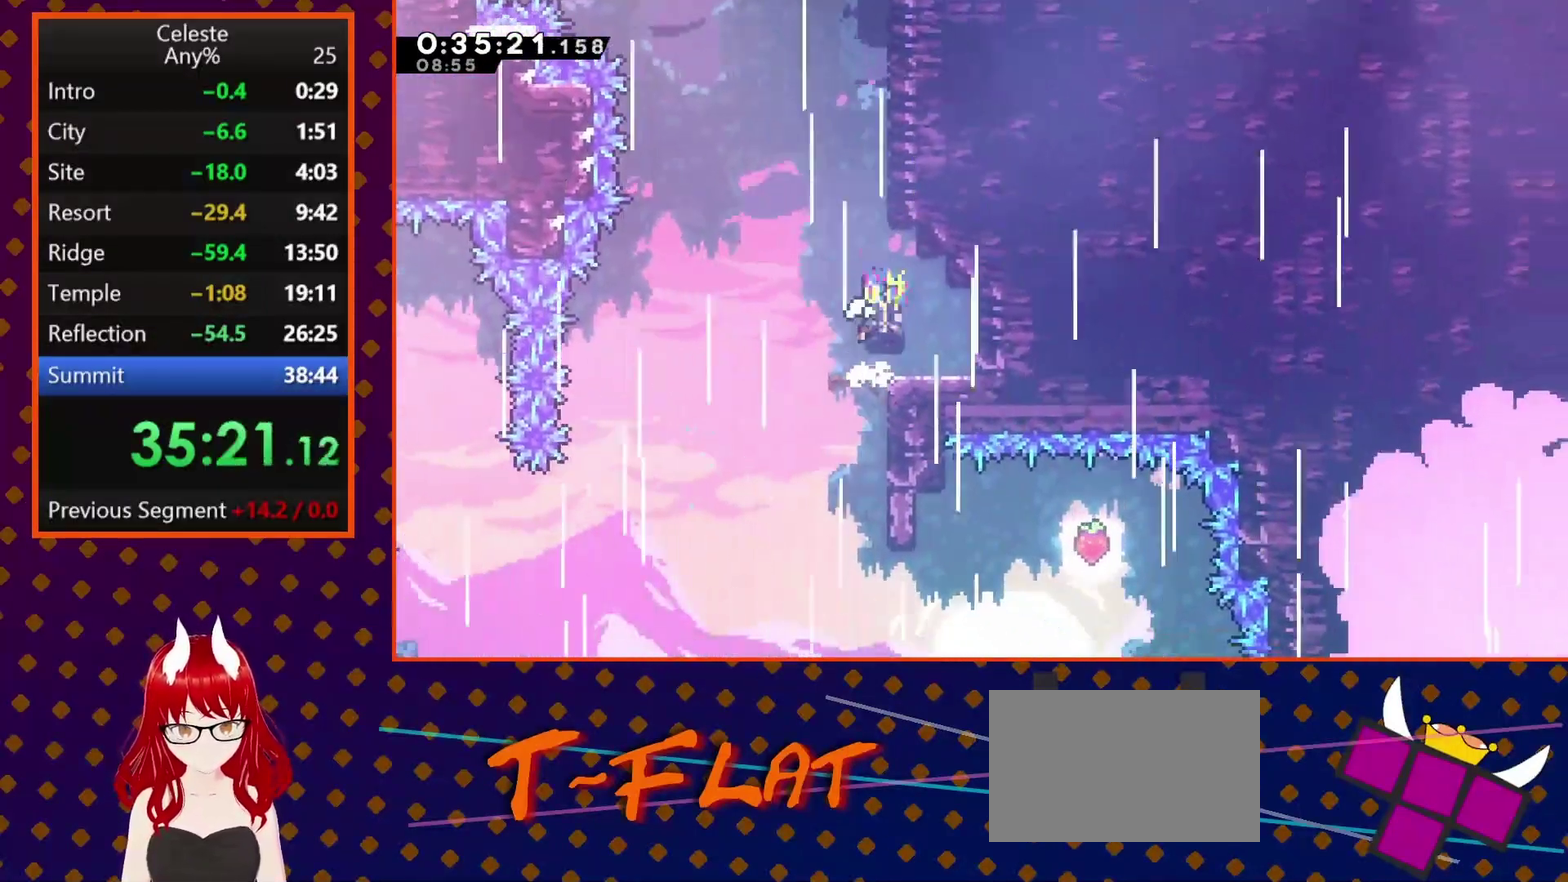
{"buttons": ["CROSS", "SQUARE", "DPAD_LEFT"], "left_stick": "center", "events": [[33, "DPAD_UP", "down"], [100, "CROSS", "up"], [133, "SQUARE", "down"], [300, "DPAD_LEFT", "down"], [333, "CROSS", "down"], [333, "DPAD_UP", "up"]]}
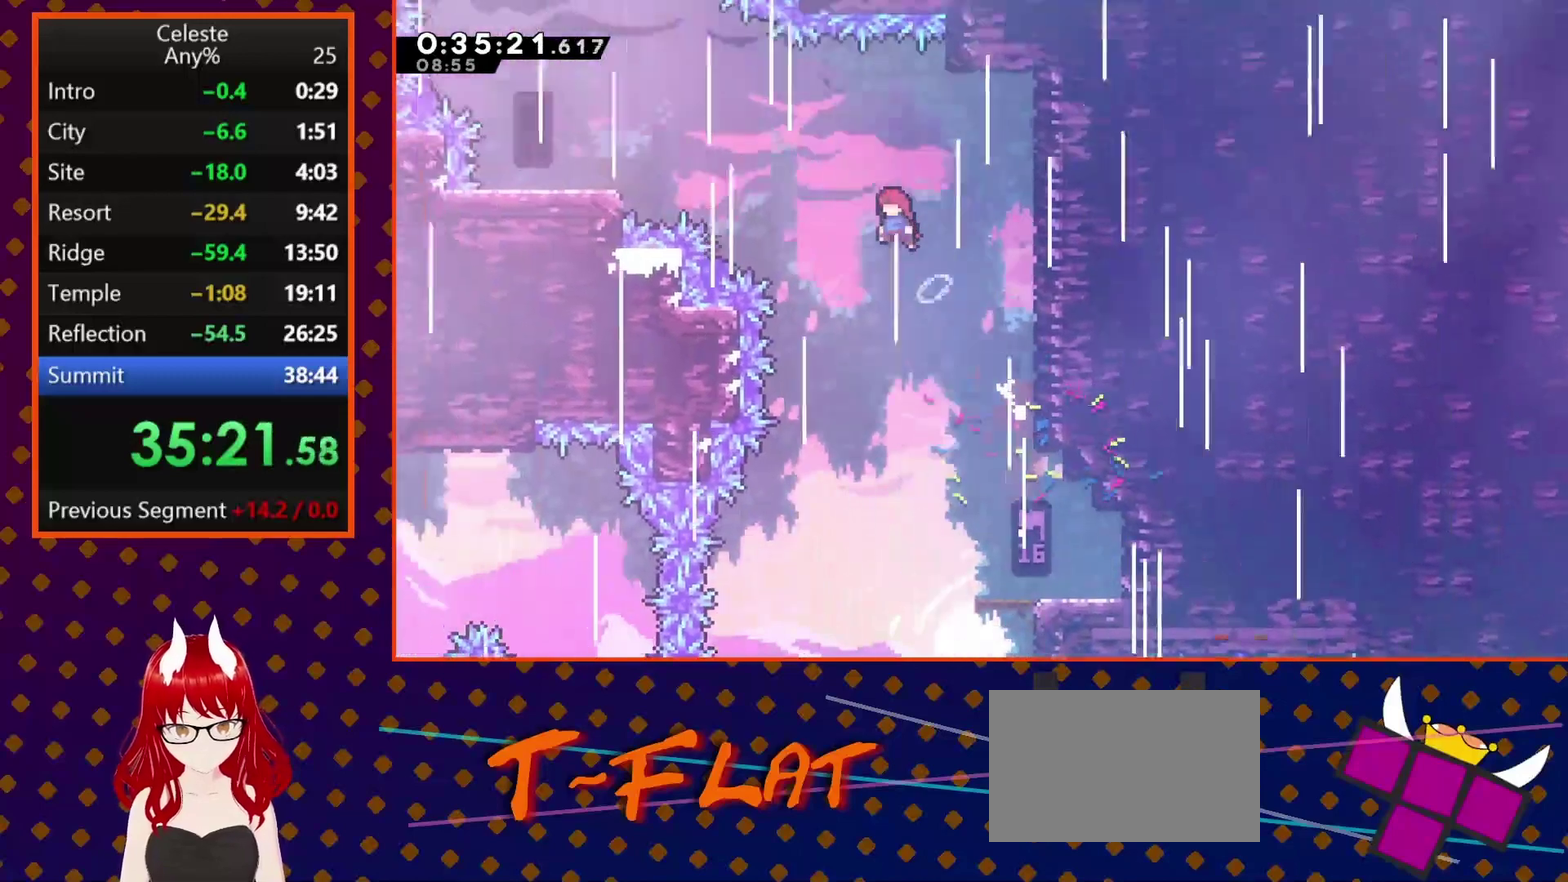
{"buttons": ["DPAD_LEFT"], "left_stick": "center", "events": [[133, "CROSS", "up"], [133, "SQUARE", "up"], [233, "SQUARE", "down"], [333, "SQUARE", "up"]]}
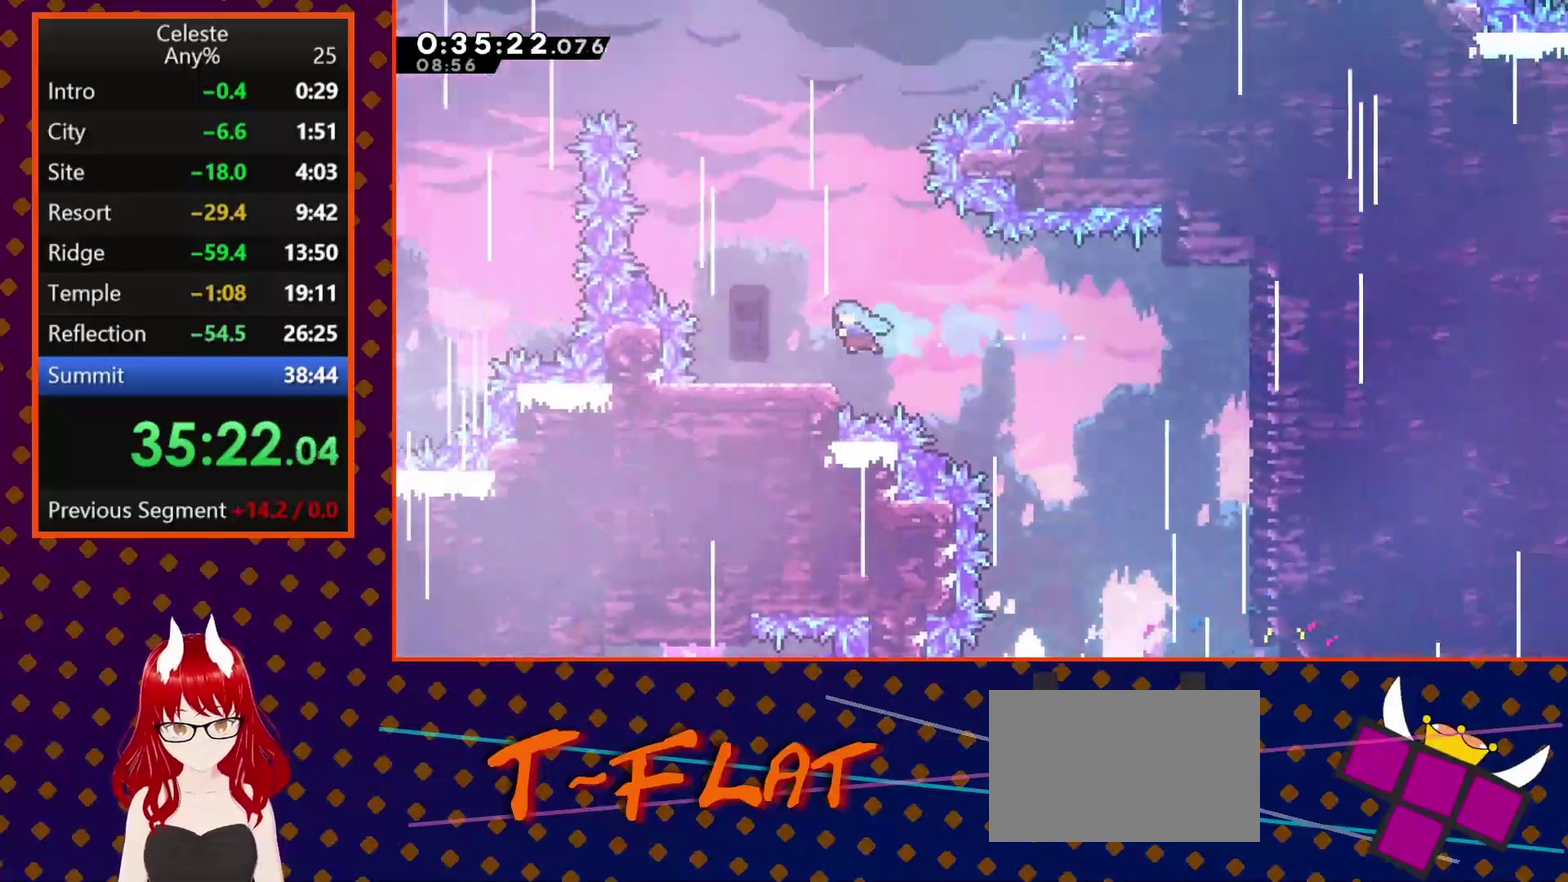
{"buttons": ["SQUARE", "DPAD_UP"], "left_stick": "center", "events": [[33, "DPAD_LEFT", "up"], [200, "CROSS", "down"], [267, "DPAD_RIGHT", "down"], [367, "CROSS", "up"], [367, "DPAD_UP", "down"], [400, "DPAD_RIGHT", "up"], [467, "SQUARE", "down"]]}
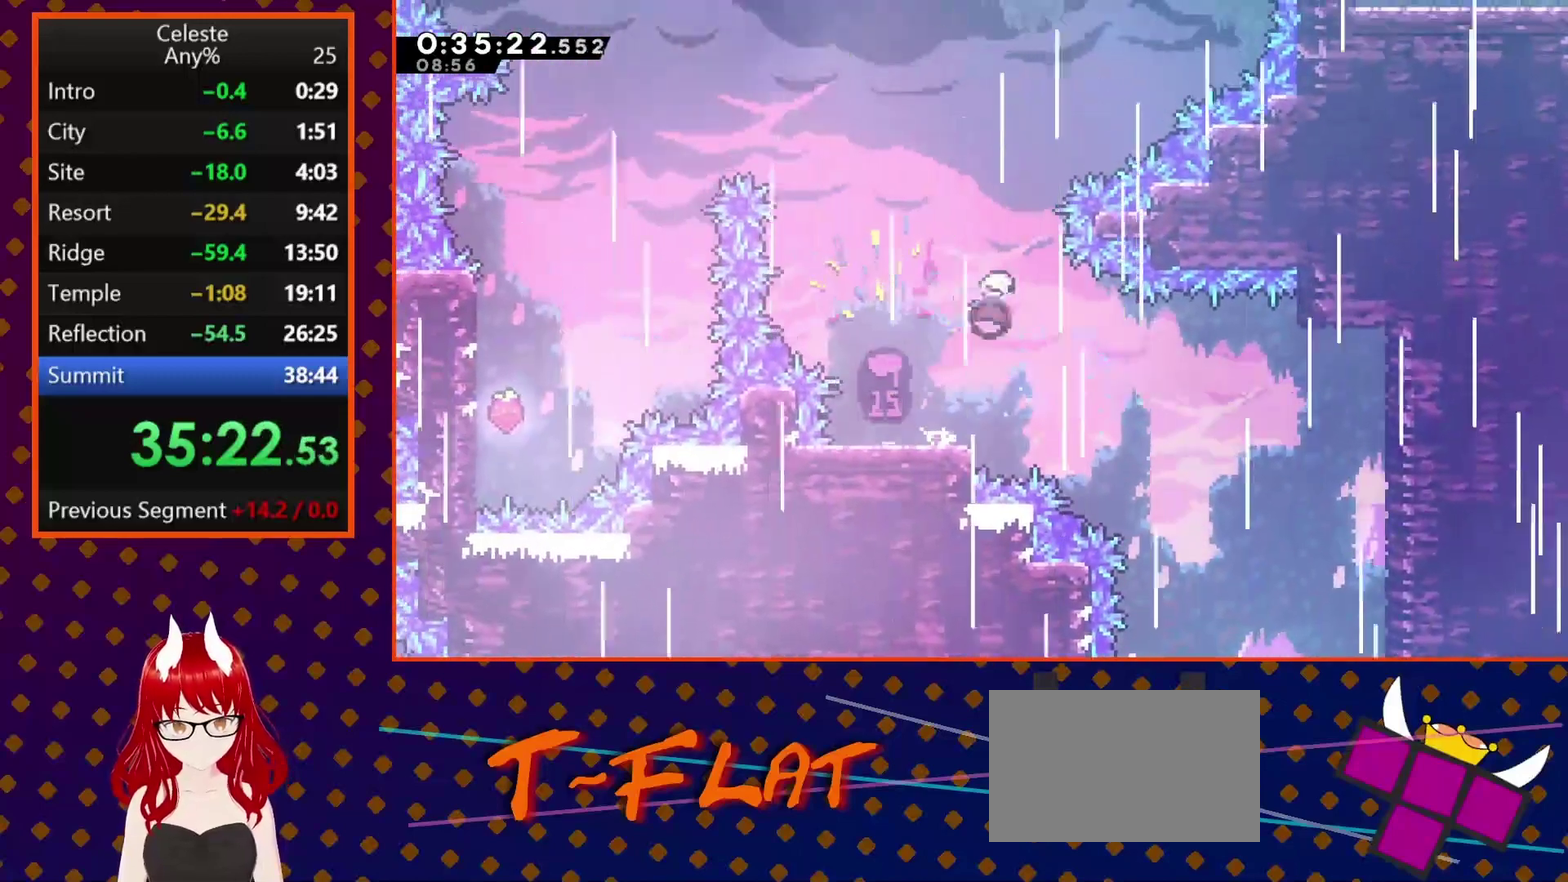
{"buttons": ["SQUARE", "DPAD_UP", "DPAD_RIGHT"], "left_stick": "center", "events": [[133, "DPAD_RIGHT", "down"], [133, "SQUARE", "up"], [200, "DPAD_UP", "up"], [300, "DPAD_UP", "down"], [467, "SQUARE", "down"]]}
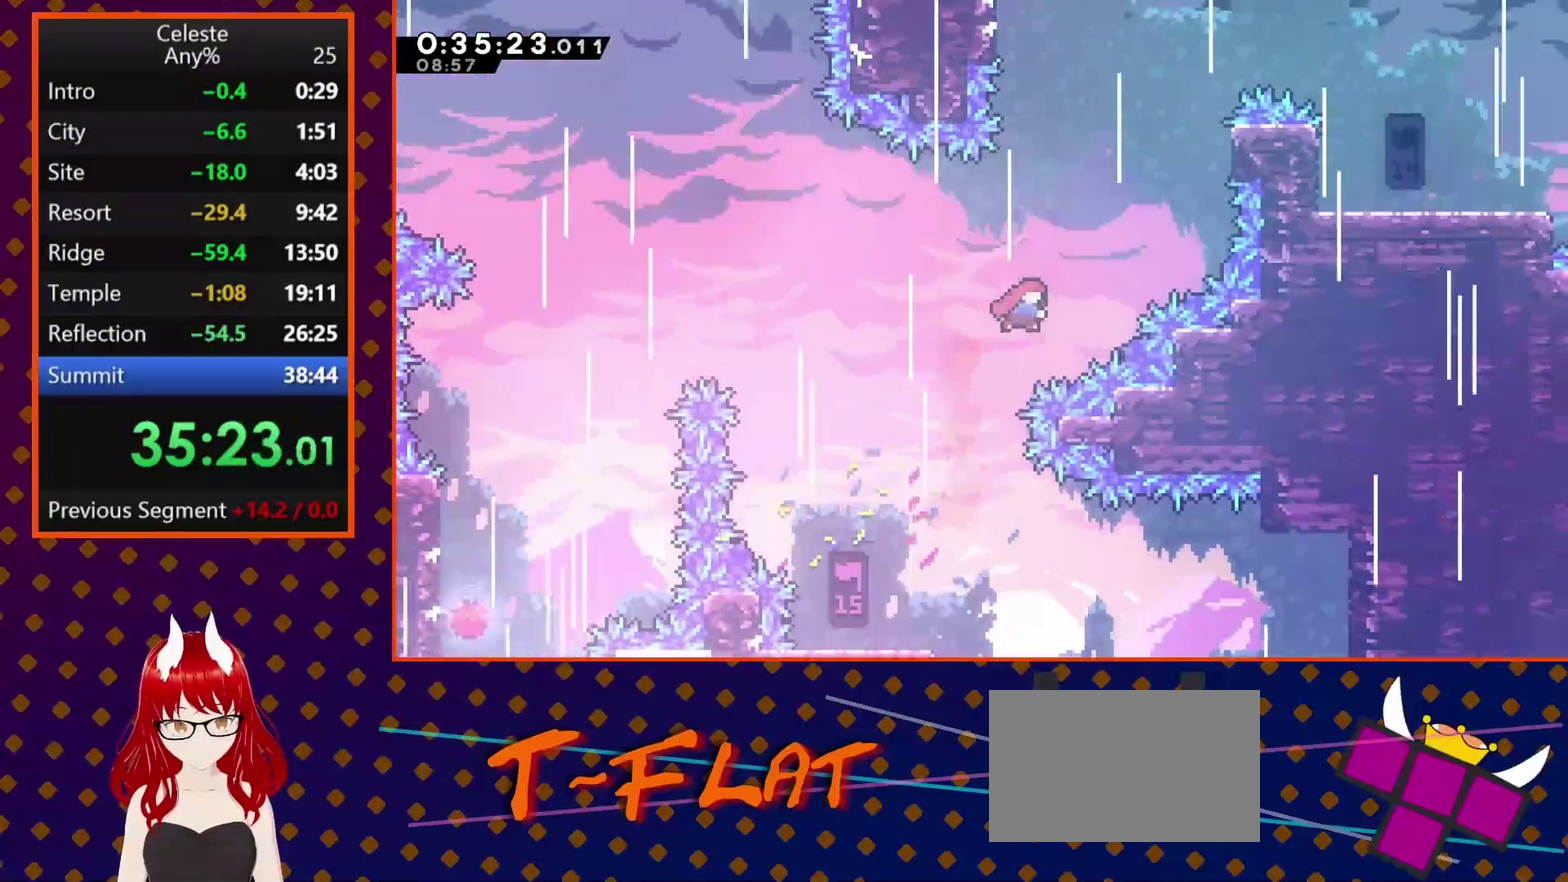
{"buttons": ["CROSS", "R2", "DPAD_RIGHT"], "left_stick": "center", "events": [[167, "DPAD_UP", "up"], [300, "R2", "down"], [300, "SQUARE", "up"], [467, "CROSS", "down"]]}
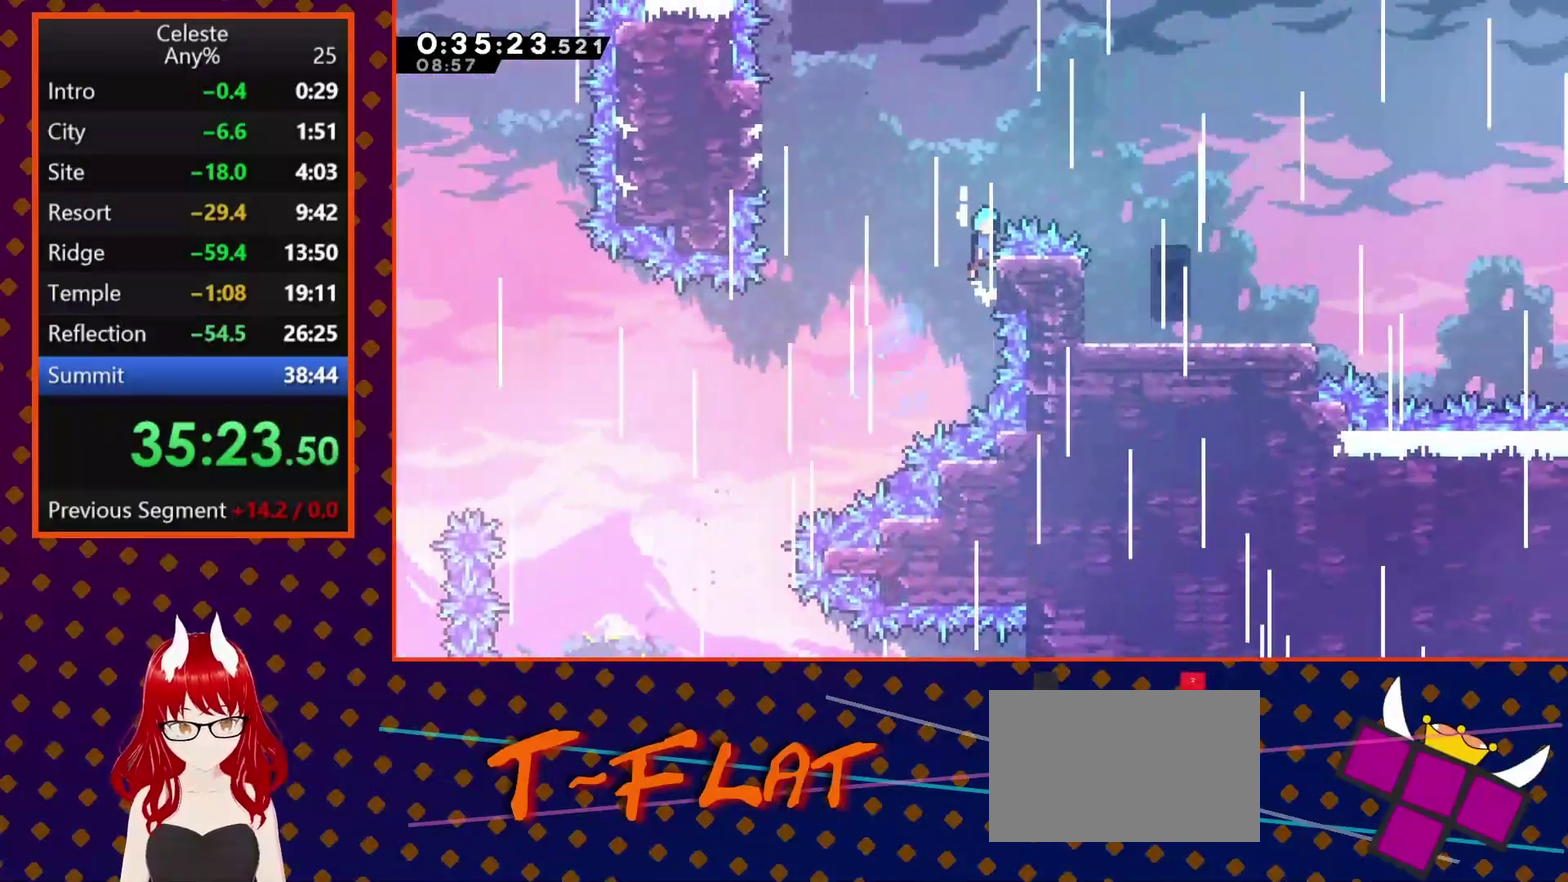
{"buttons": ["DPAD_DOWN"], "left_stick": "center", "events": [[233, "CROSS", "up"], [267, "R2", "up"], [400, "DPAD_DOWN", "down"], [500, "DPAD_RIGHT", "up"]]}
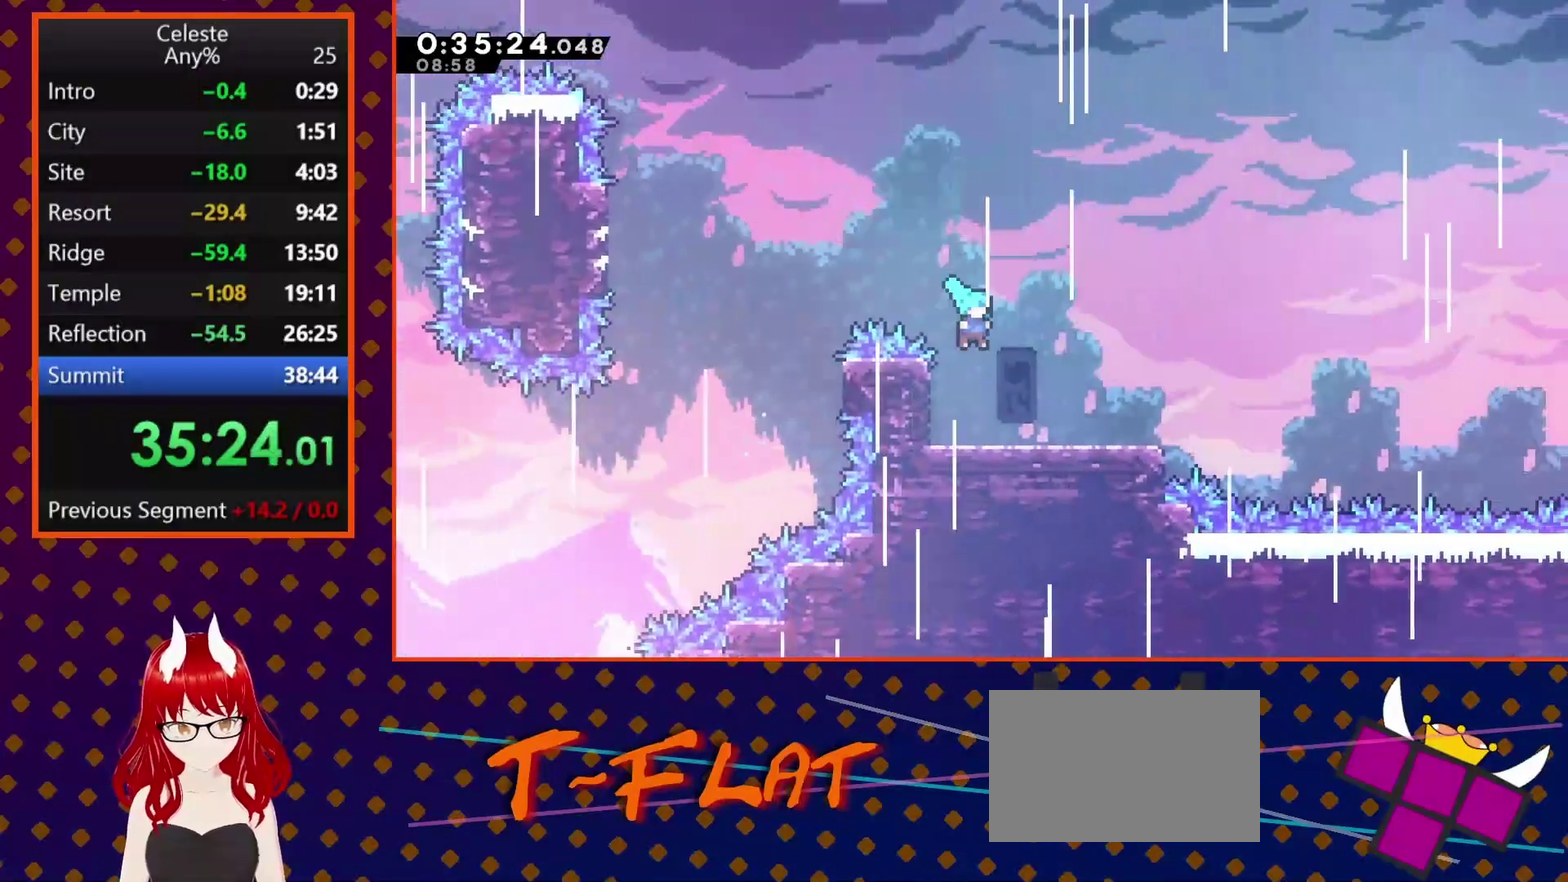
{"buttons": ["CROSS", "DPAD_DOWN", "DPAD_RIGHT"], "left_stick": "center", "events": [[100, "DPAD_RIGHT", "down"], [233, "SQUARE", "down"], [367, "SQUARE", "up"], [433, "CROSS", "down"]]}
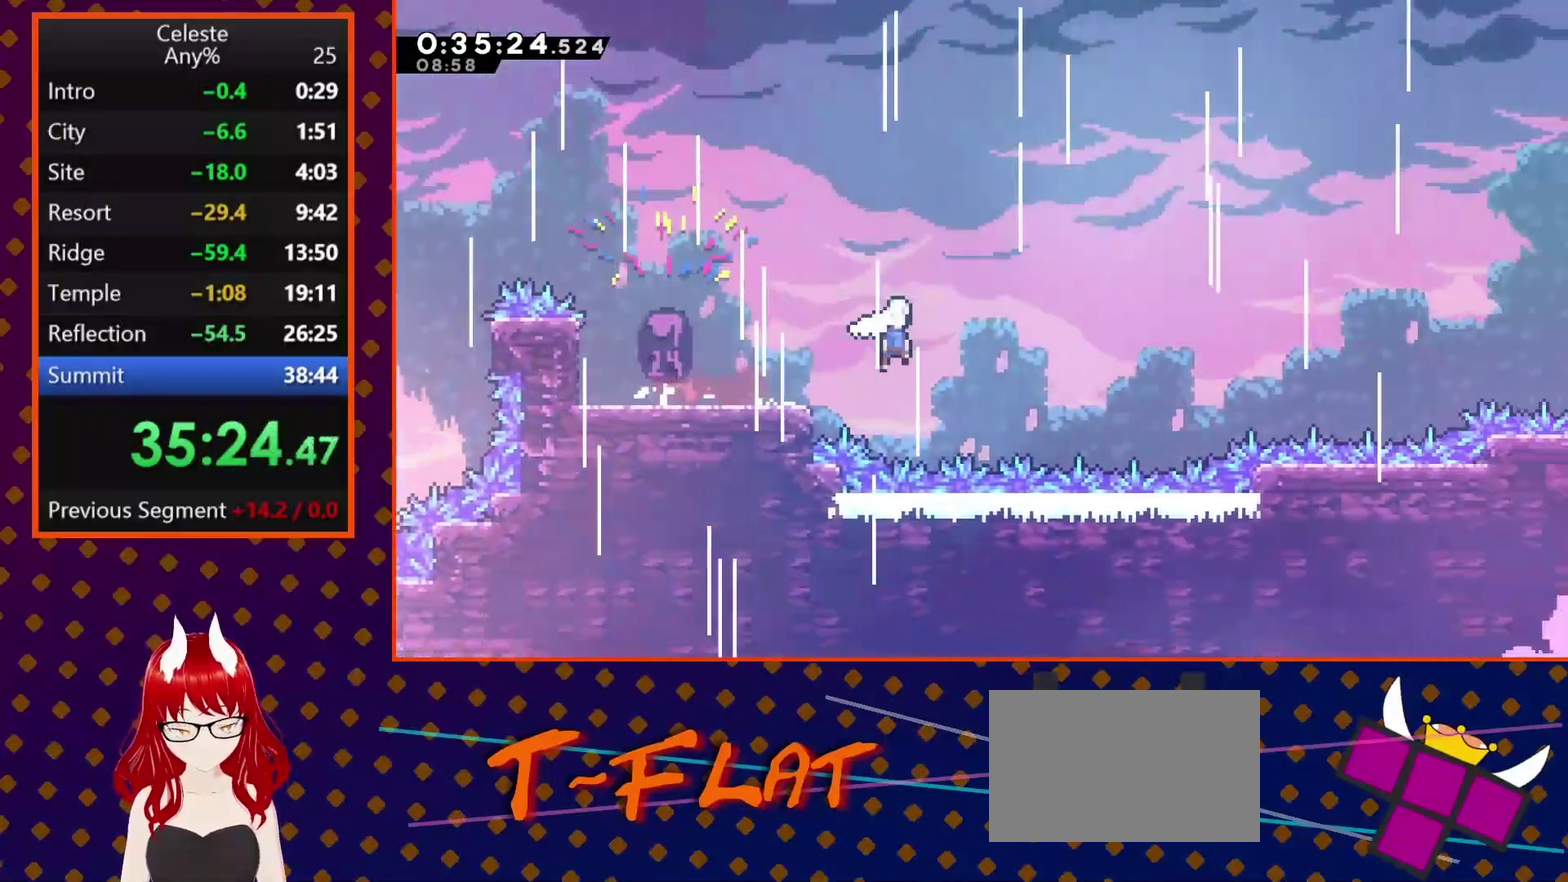
{"buttons": ["DPAD_RIGHT"], "left_stick": "center", "events": [[67, "DPAD_DOWN", "up"], [233, "CROSS", "up"], [333, "SQUARE", "down"], [433, "SQUARE", "up"]]}
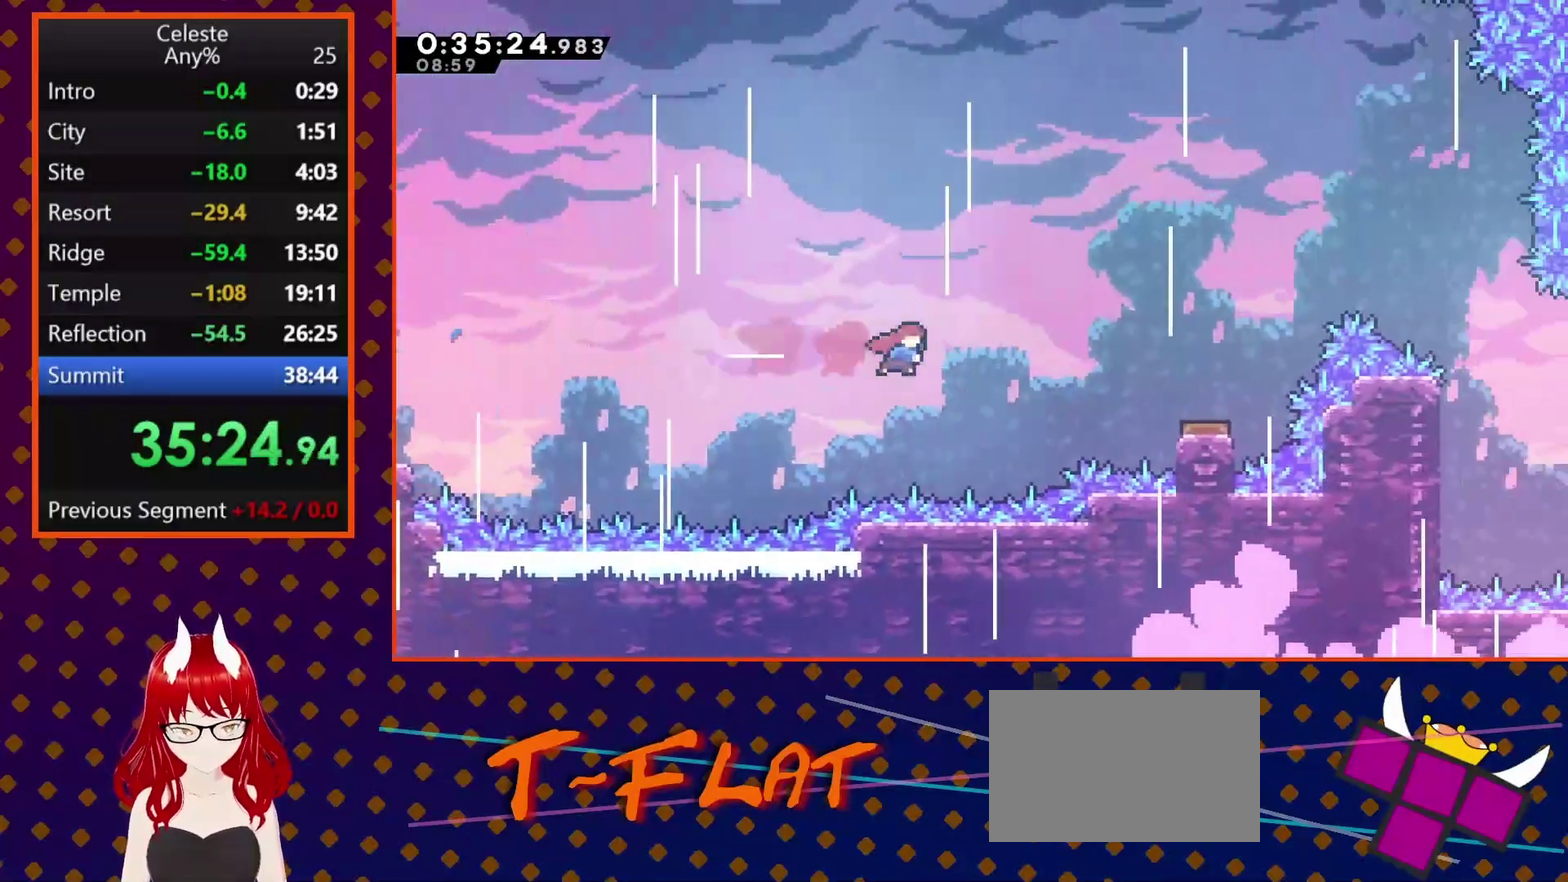
{"buttons": ["DPAD_RIGHT"], "left_stick": "center", "events": [[100, "SQUARE", "down"], [267, "SQUARE", "up"]]}
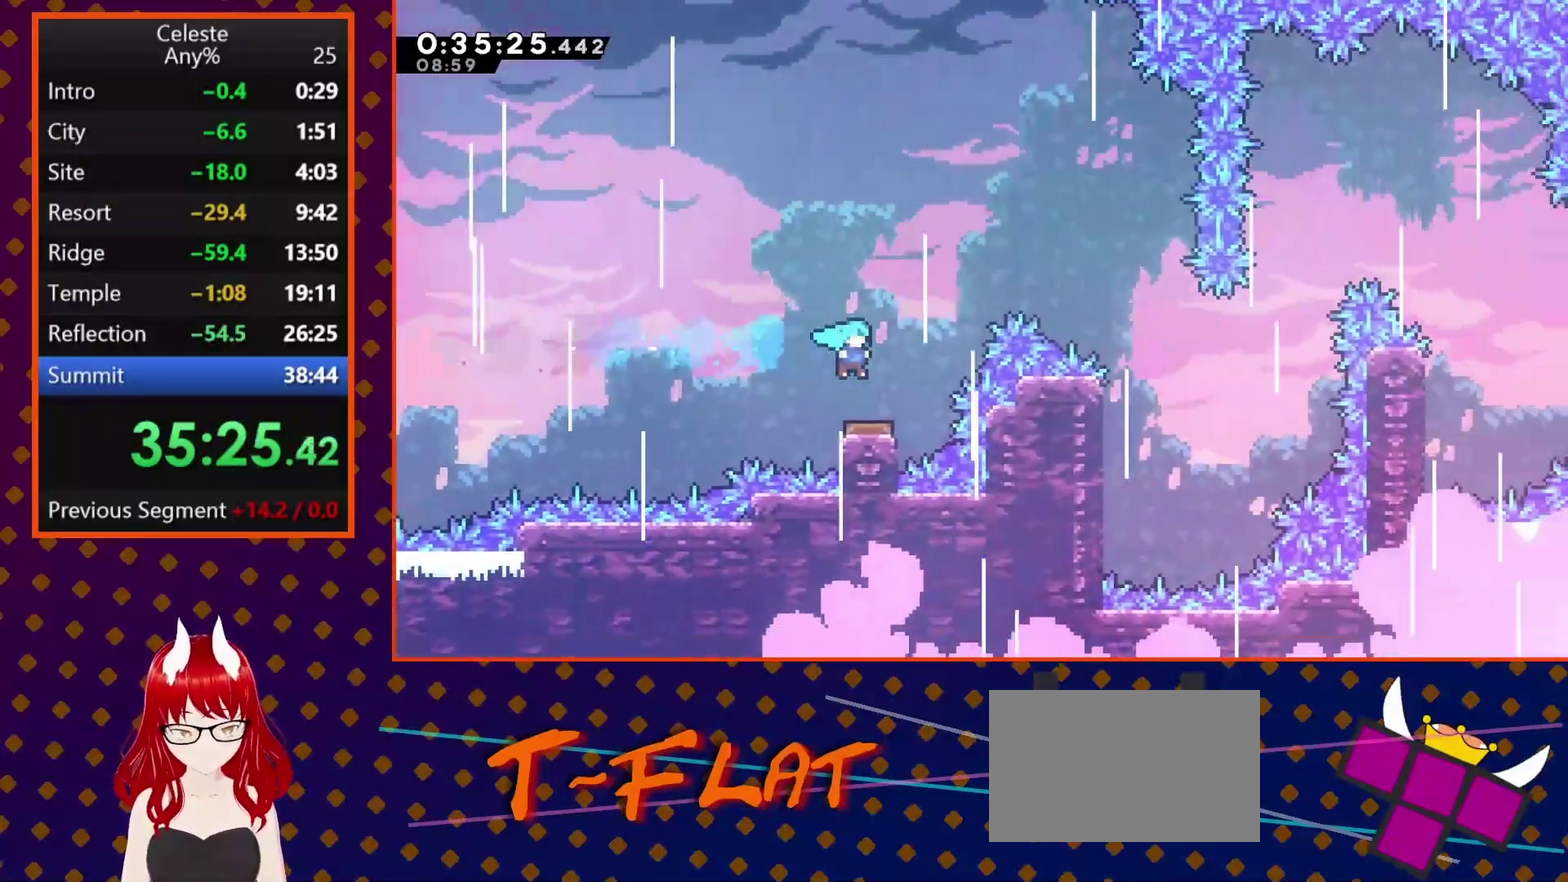
{"buttons": ["DPAD_RIGHT"], "left_stick": "center", "events": []}